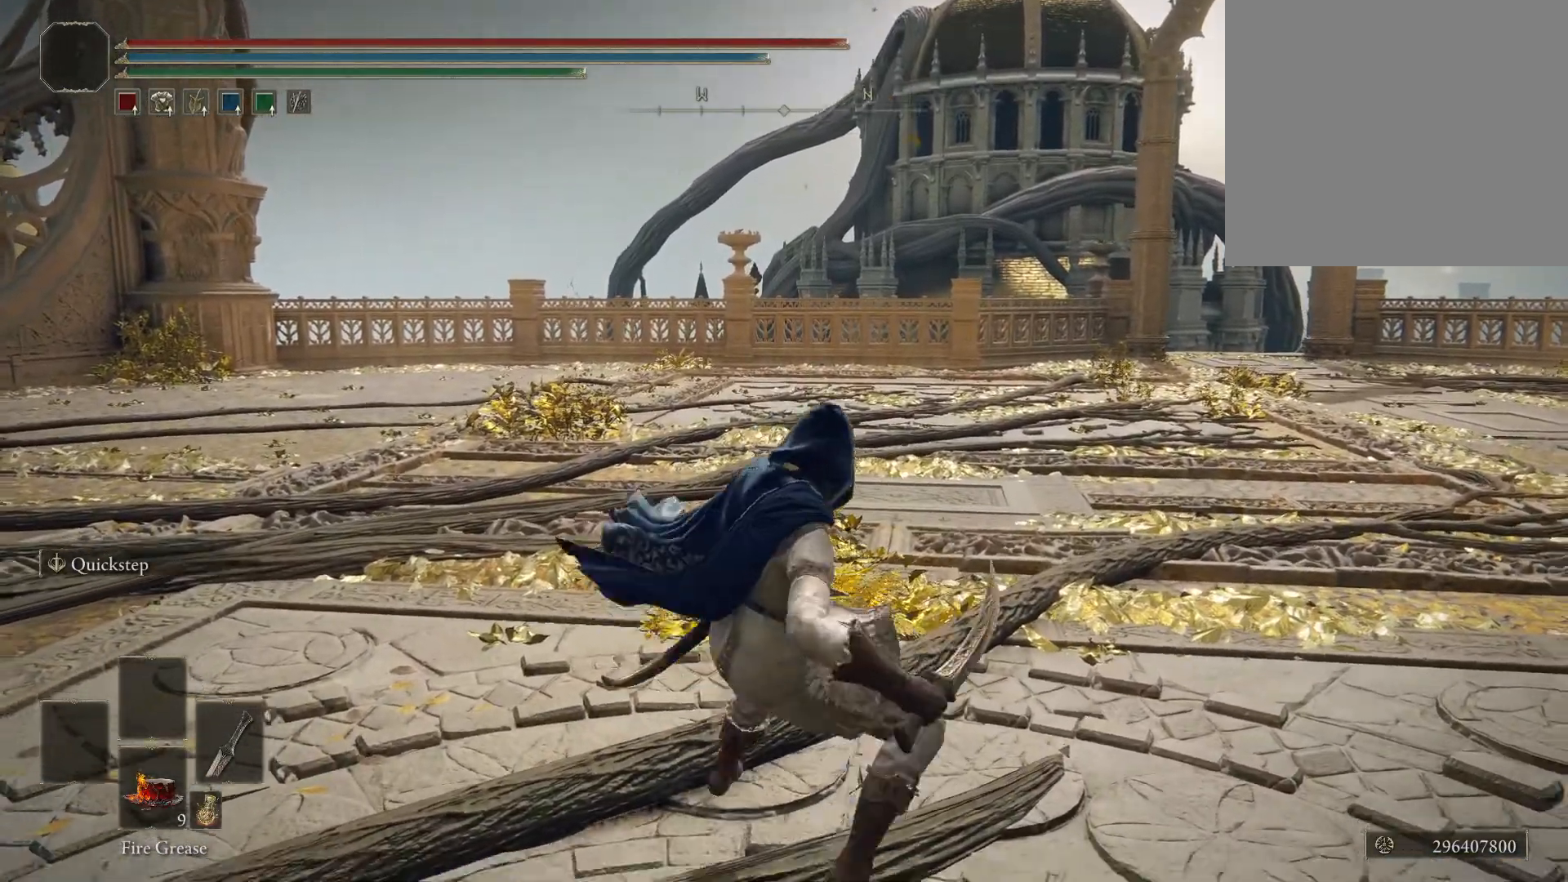
Gameplay with a controller (Xbox layout); each line is a JSON object with the inputs held at the frame after it. "events" lists button and stick changes between this image and that frame as [ms after this image, input, new state], when the widget could be followed in between.
{"buttons": [], "left_stick": "center", "right_stick": "center", "events": [[83, "R2", "down"], [233, "R2", "up"]]}
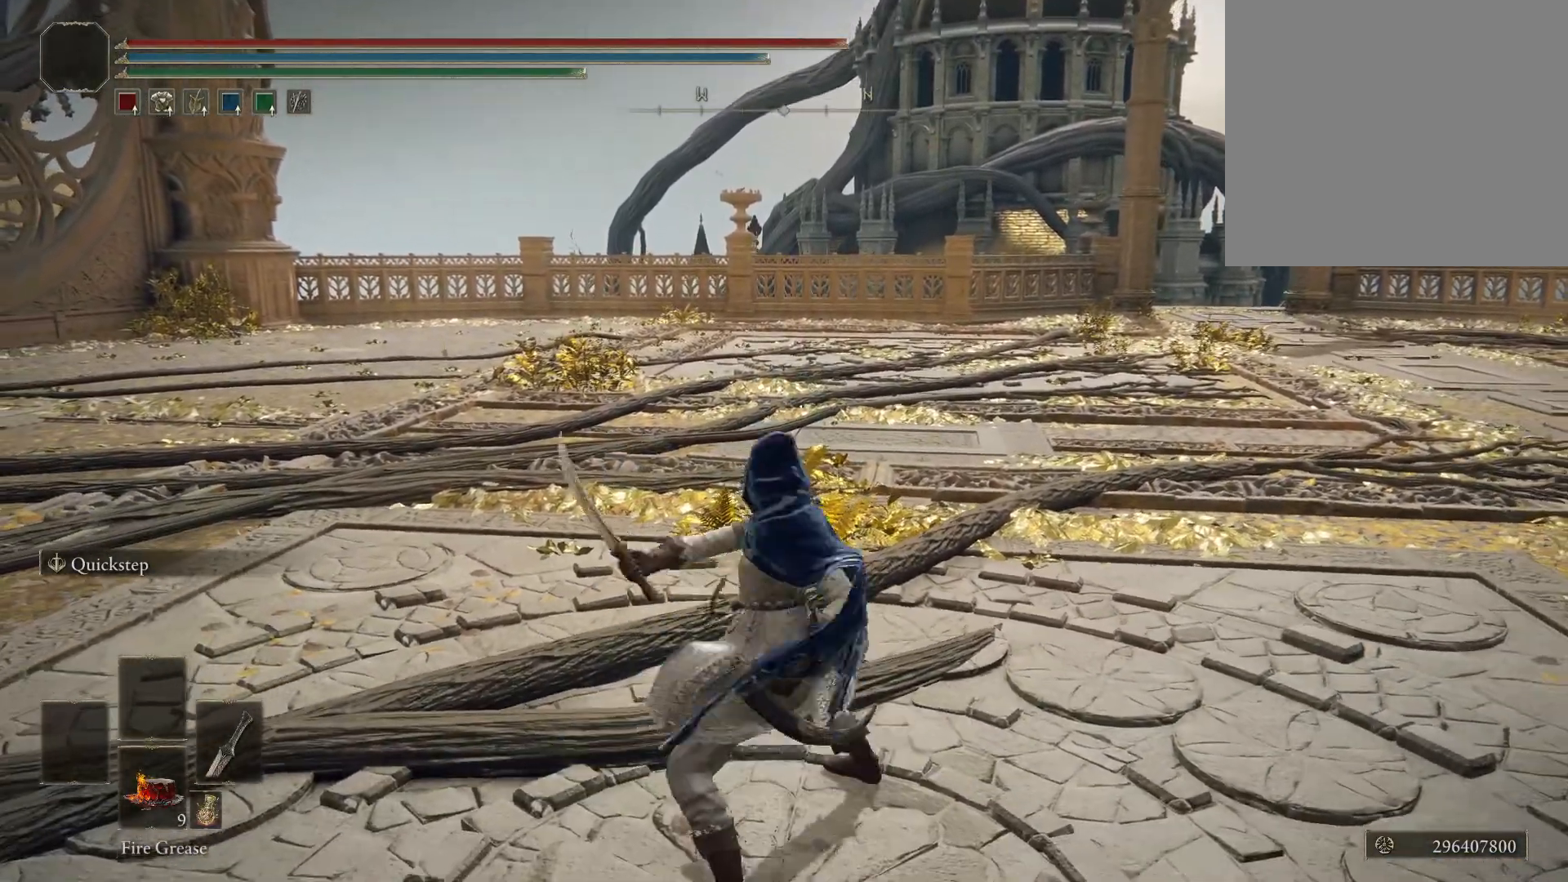
{"buttons": [], "left_stick": "center", "right_stick": "center", "events": []}
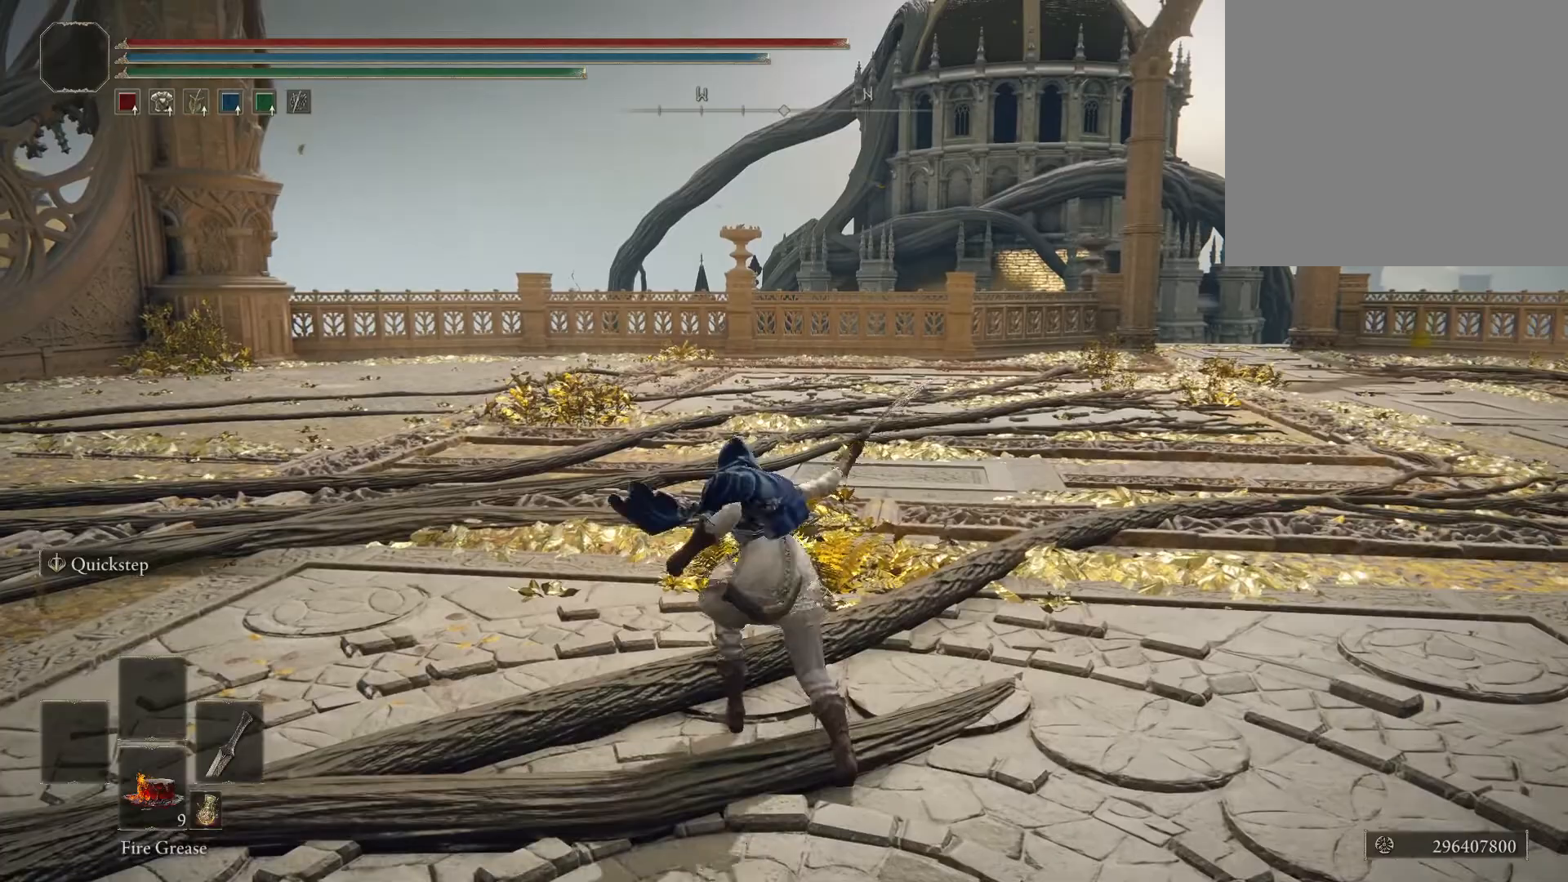
{"buttons": [], "left_stick": "up", "right_stick": "center", "events": [[333, "left_stick", "up"]]}
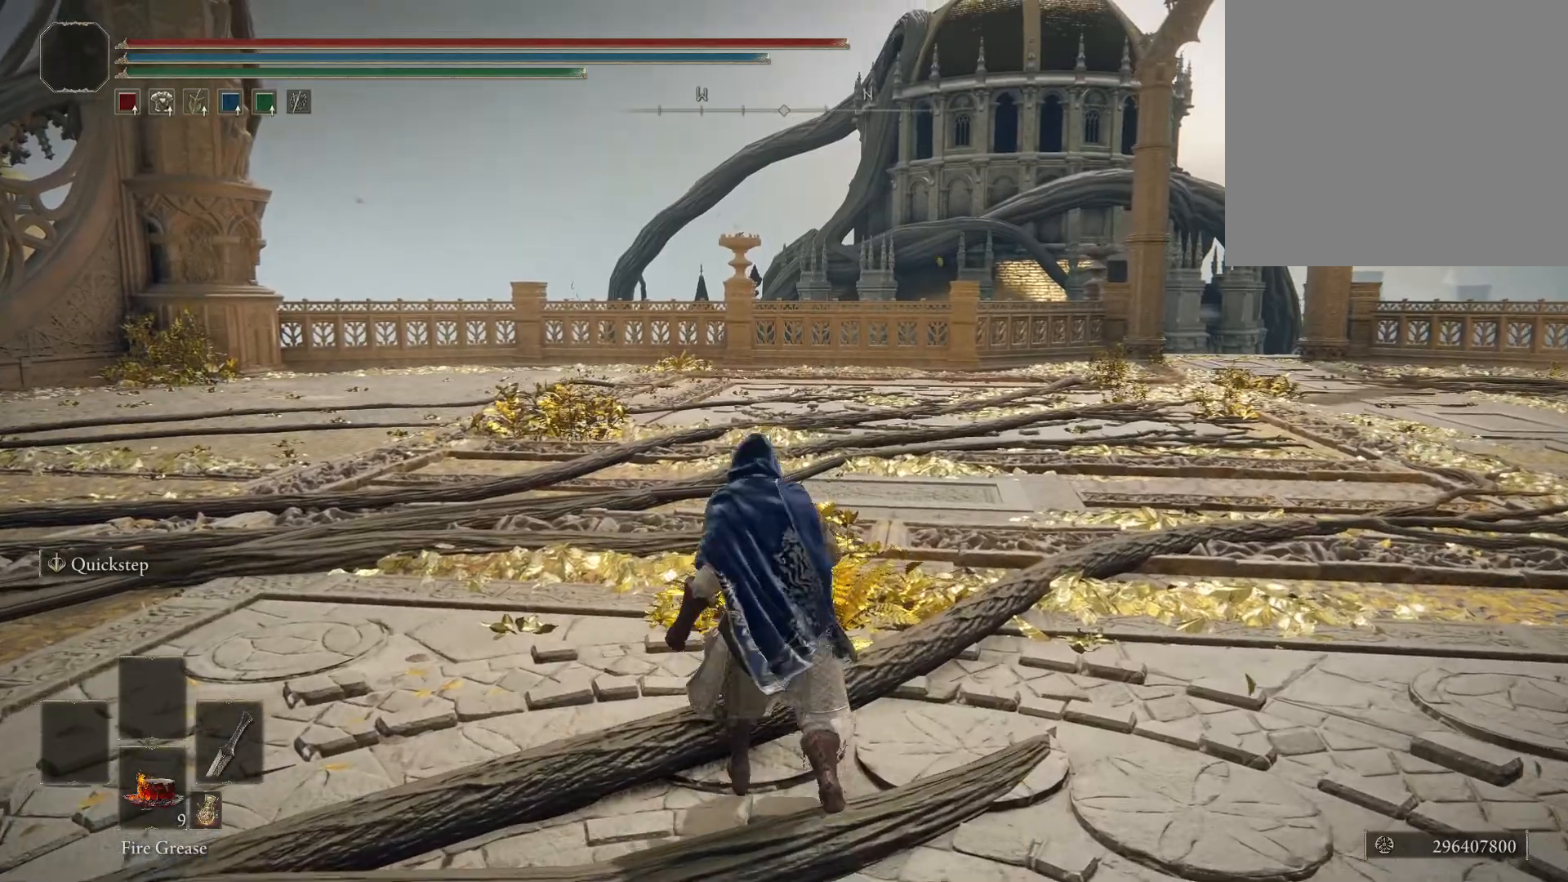
{"buttons": [], "left_stick": "up", "right_stick": "center", "events": []}
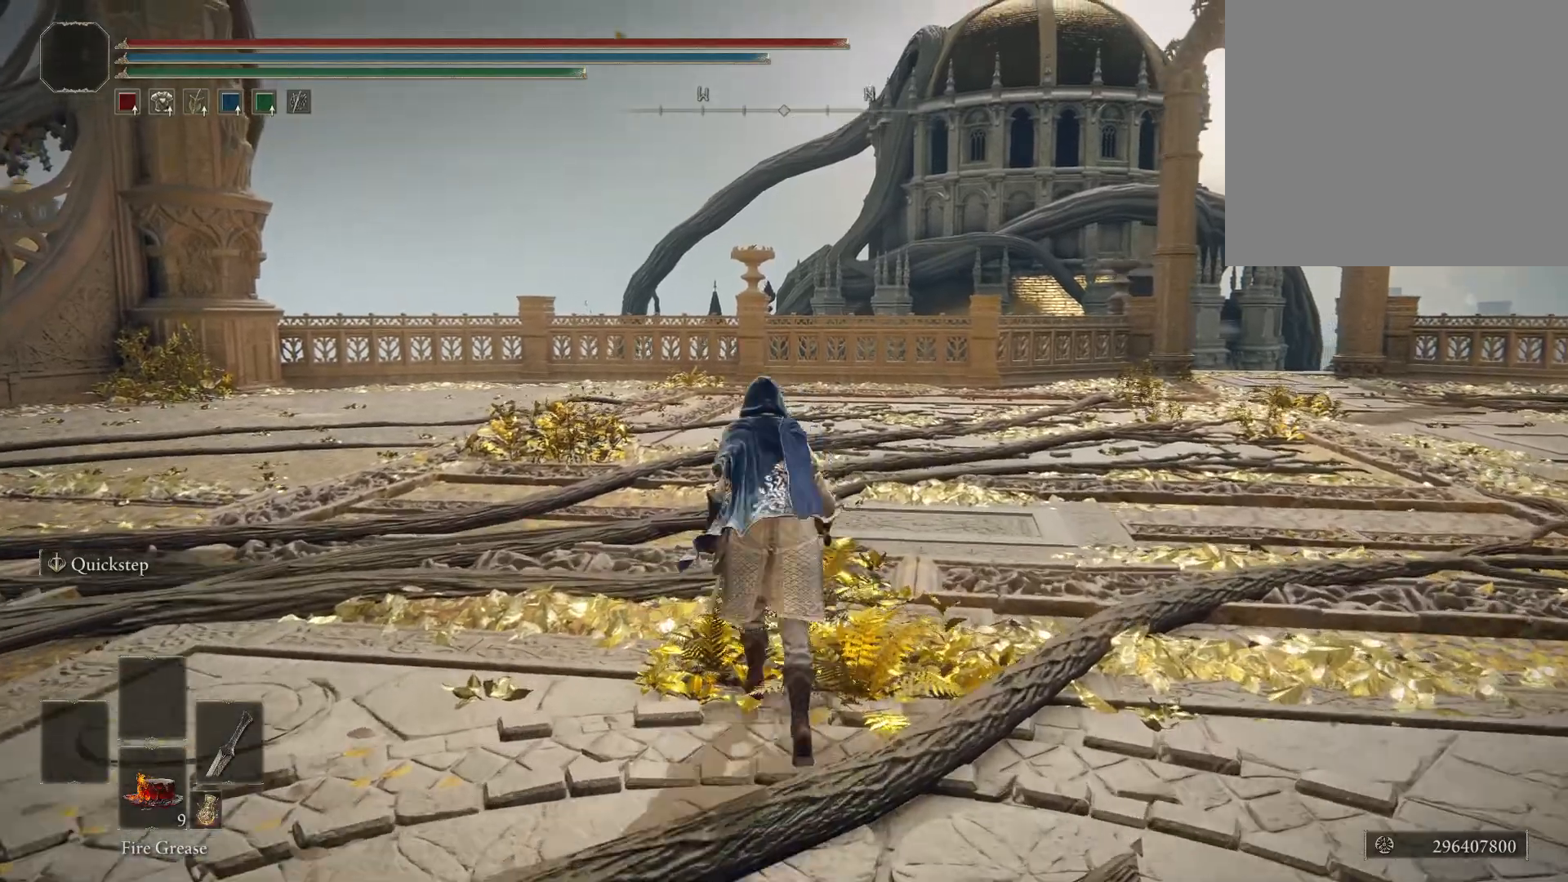
{"buttons": ["R1"], "left_stick": "up", "right_stick": "center", "events": [[17, "B", "down"], [117, "B", "up"], [500, "R1", "down"]]}
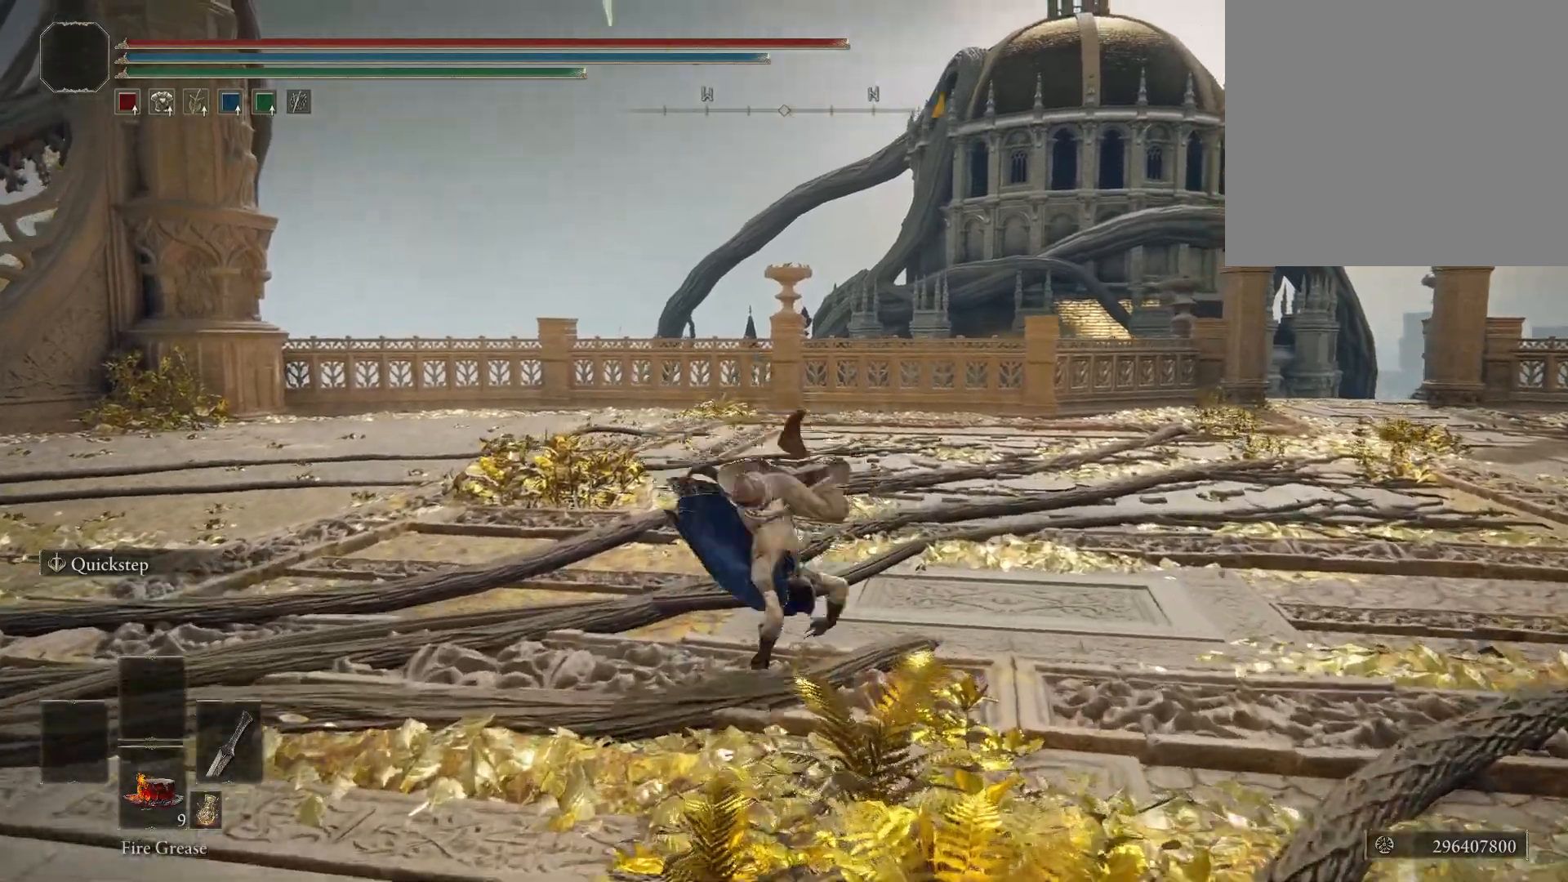
{"buttons": [], "left_stick": "up", "right_stick": "center", "events": [[117, "R1", "up"]]}
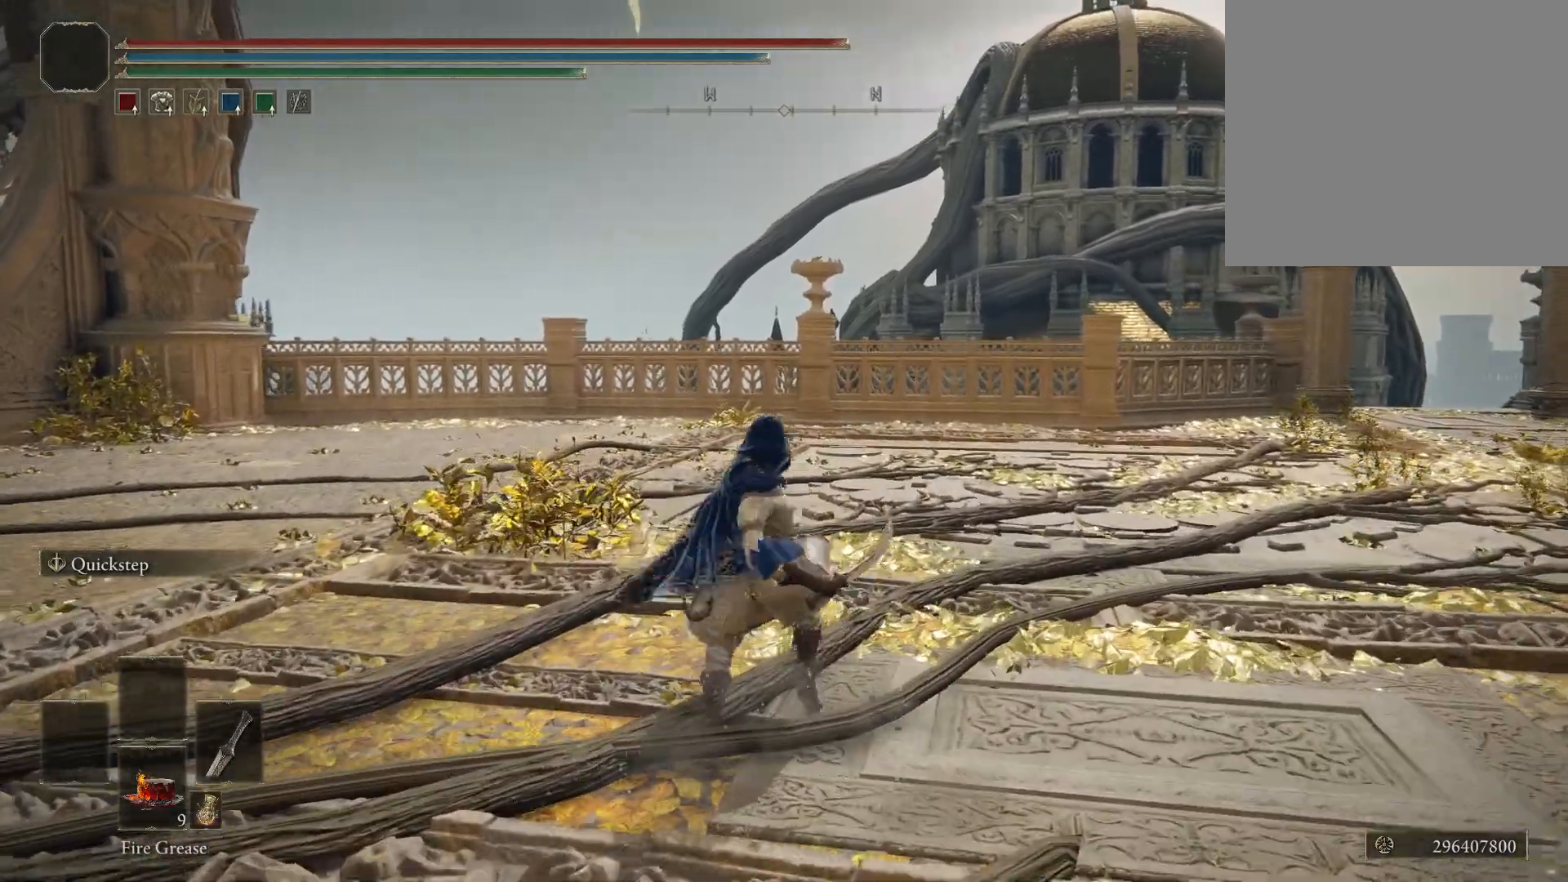
{"buttons": [], "left_stick": "up", "right_stick": "center", "events": []}
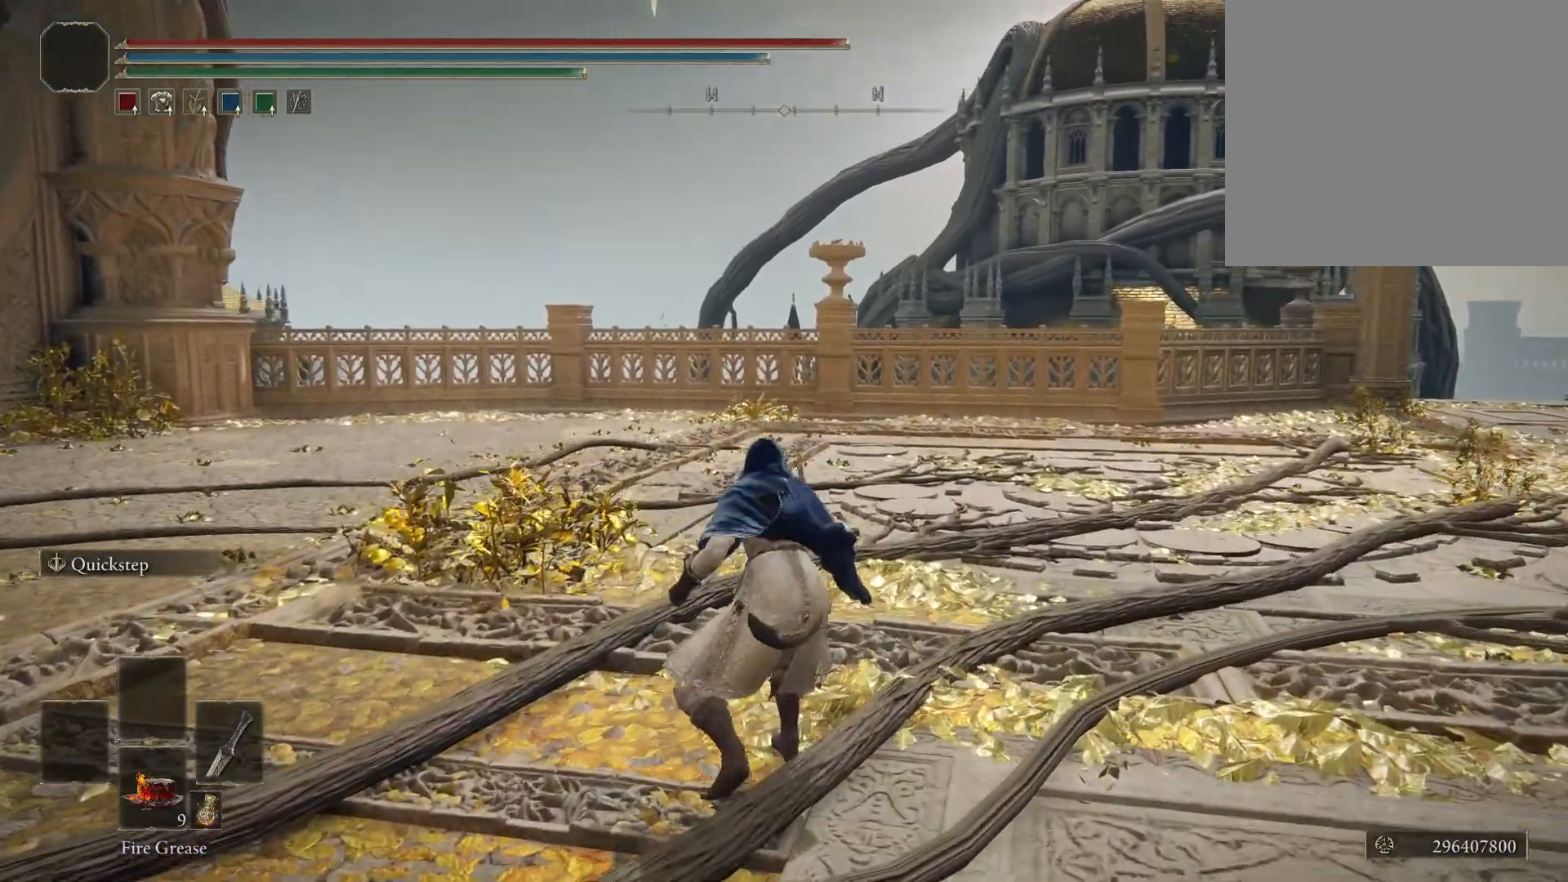
{"buttons": [], "left_stick": "up", "right_stick": "center", "events": []}
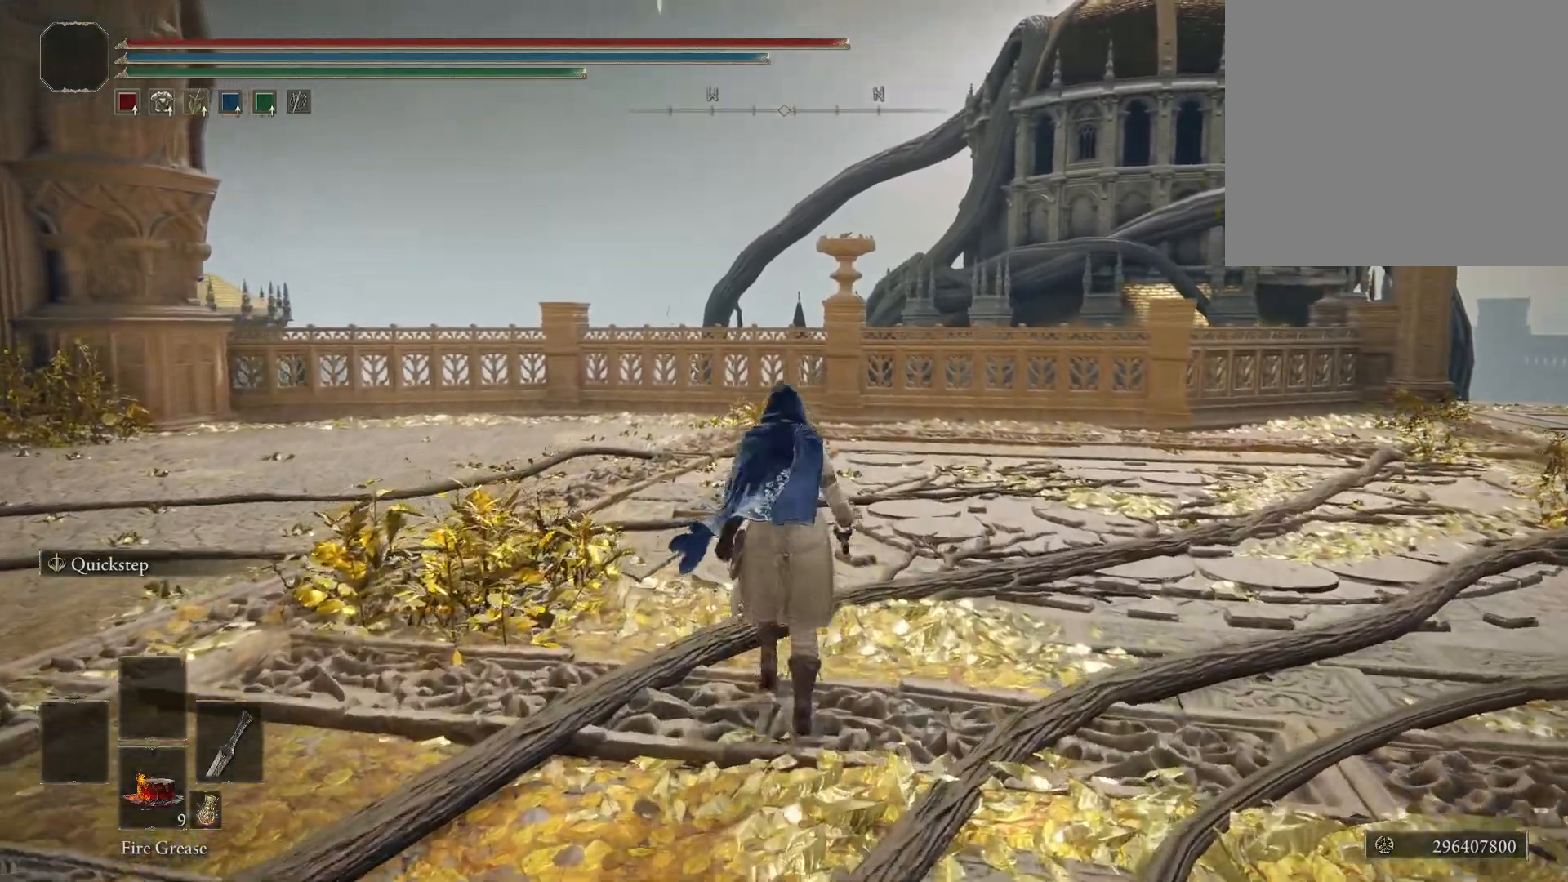
{"buttons": [], "left_stick": "up", "right_stick": "center", "events": [[17, "B", "down"], [133, "B", "up"]]}
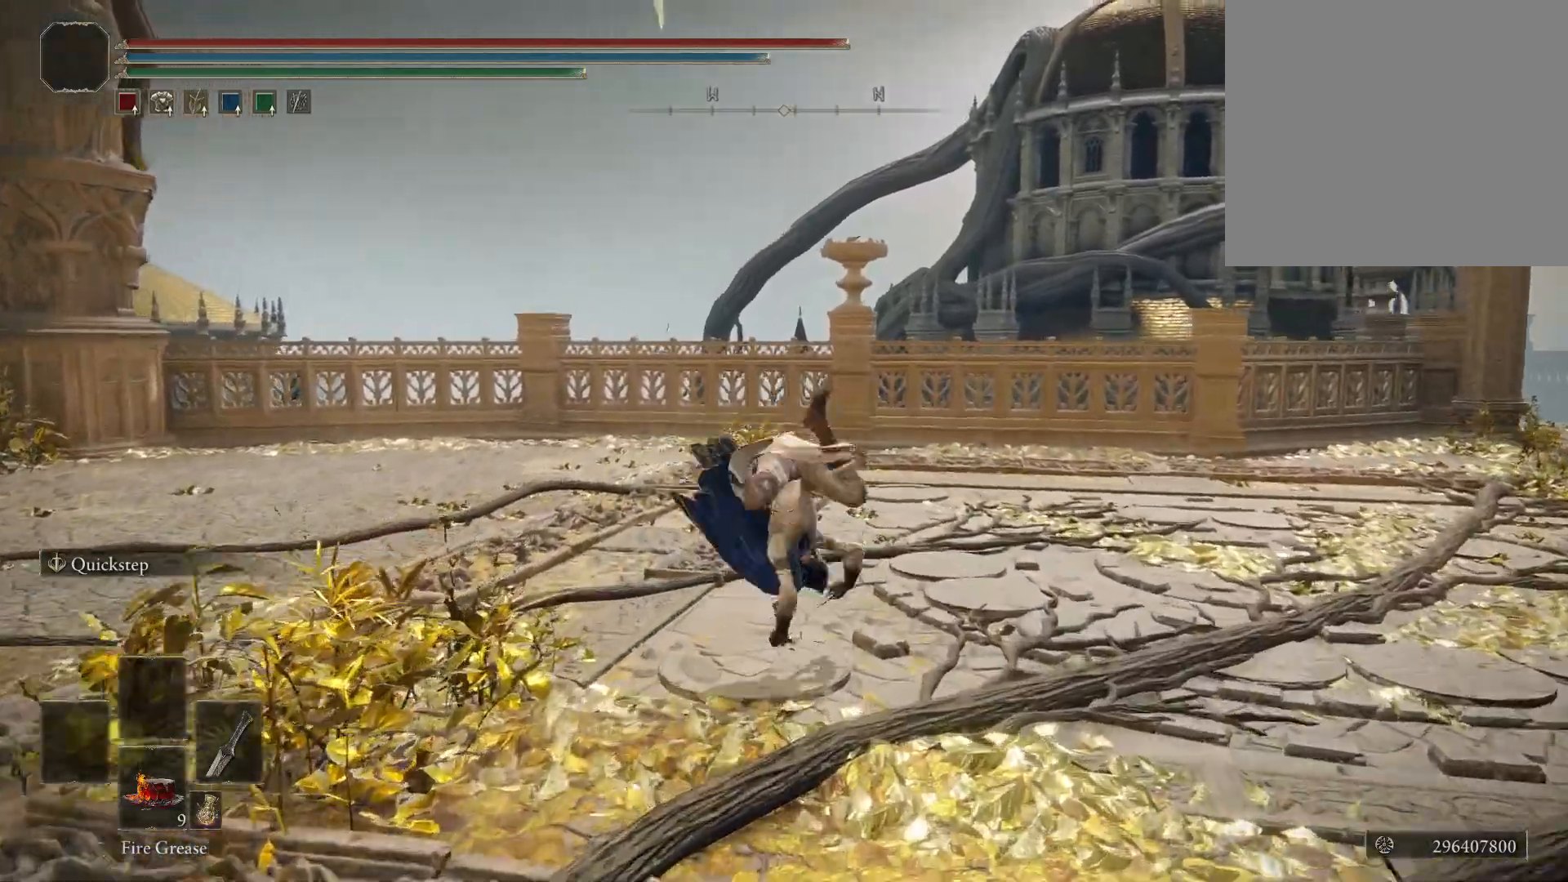
{"buttons": [], "left_stick": "center", "right_stick": "center", "events": [[17, "R2", "down"], [183, "R2", "up"], [283, "left_stick", "center"]]}
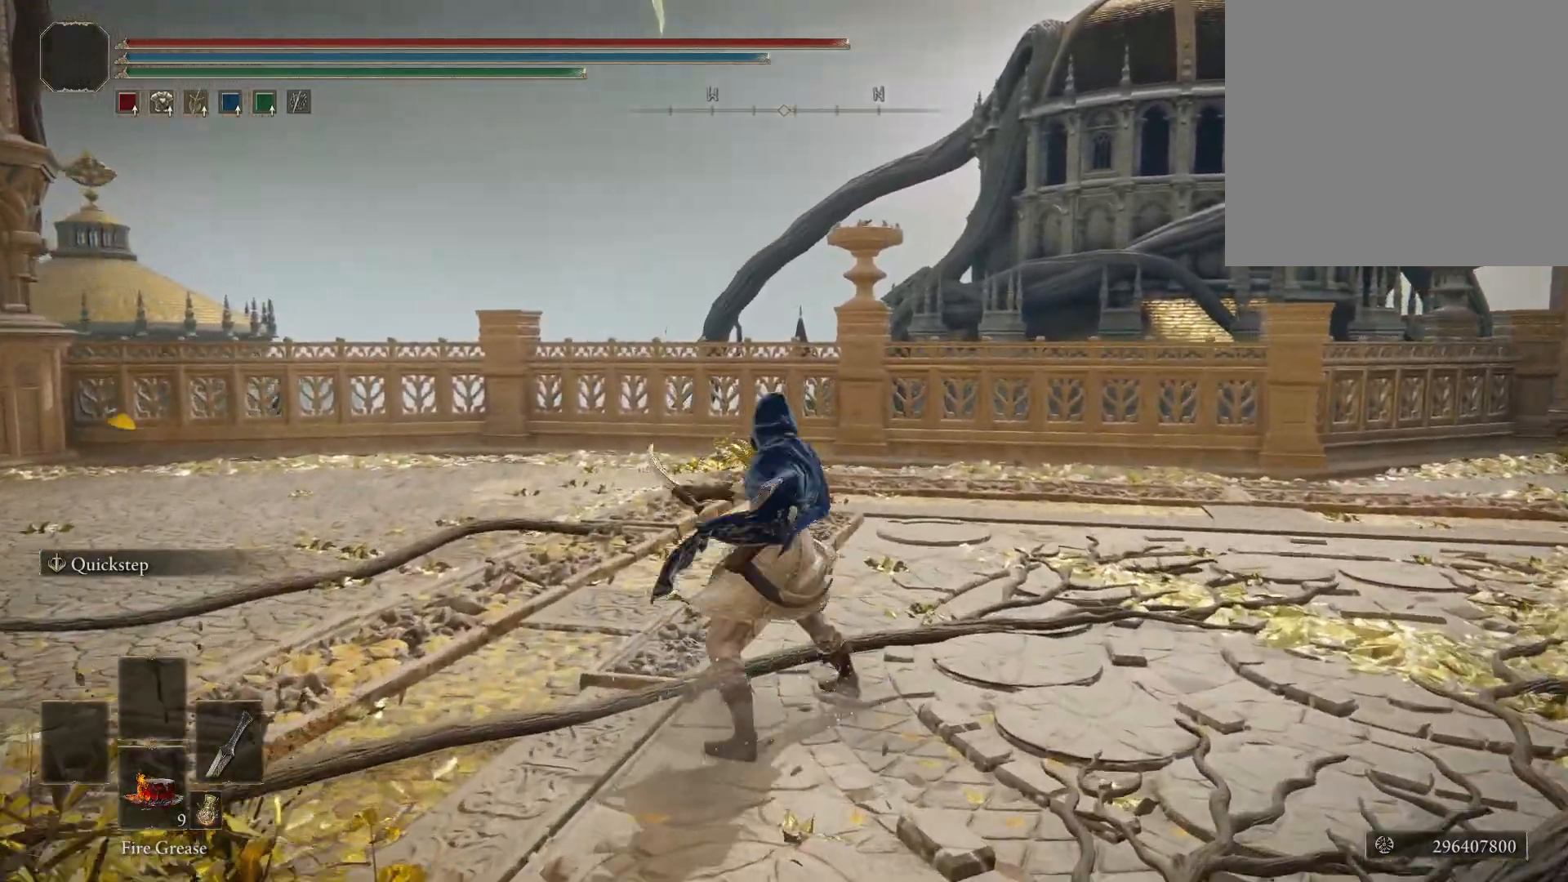
{"buttons": [], "left_stick": "center", "right_stick": "center", "events": []}
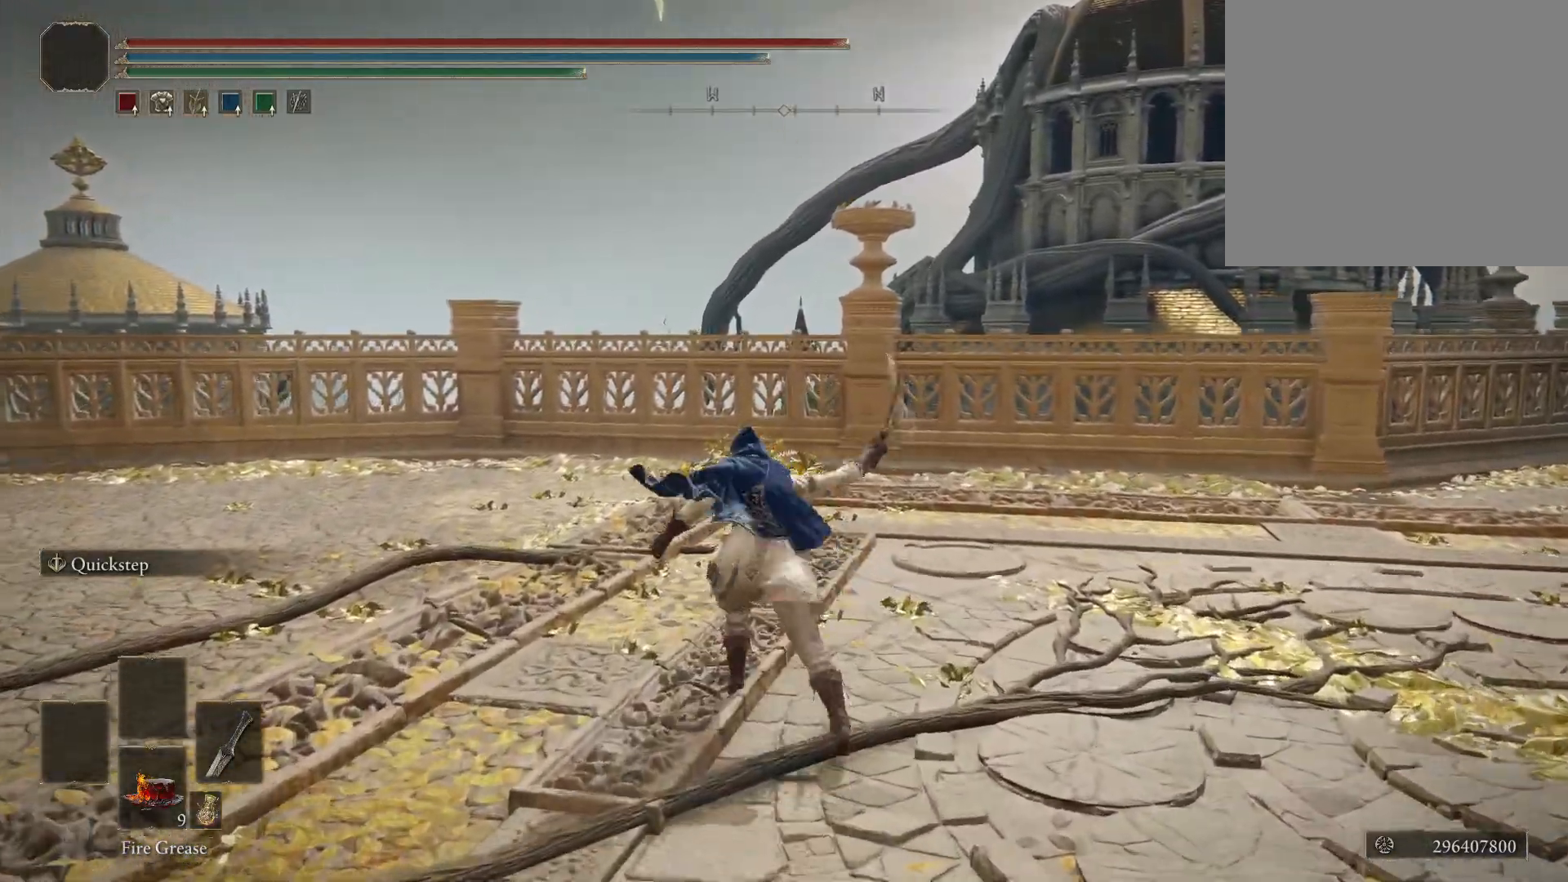
{"buttons": [], "left_stick": "center", "right_stick": "right", "events": [[383, "right_stick", "right"]]}
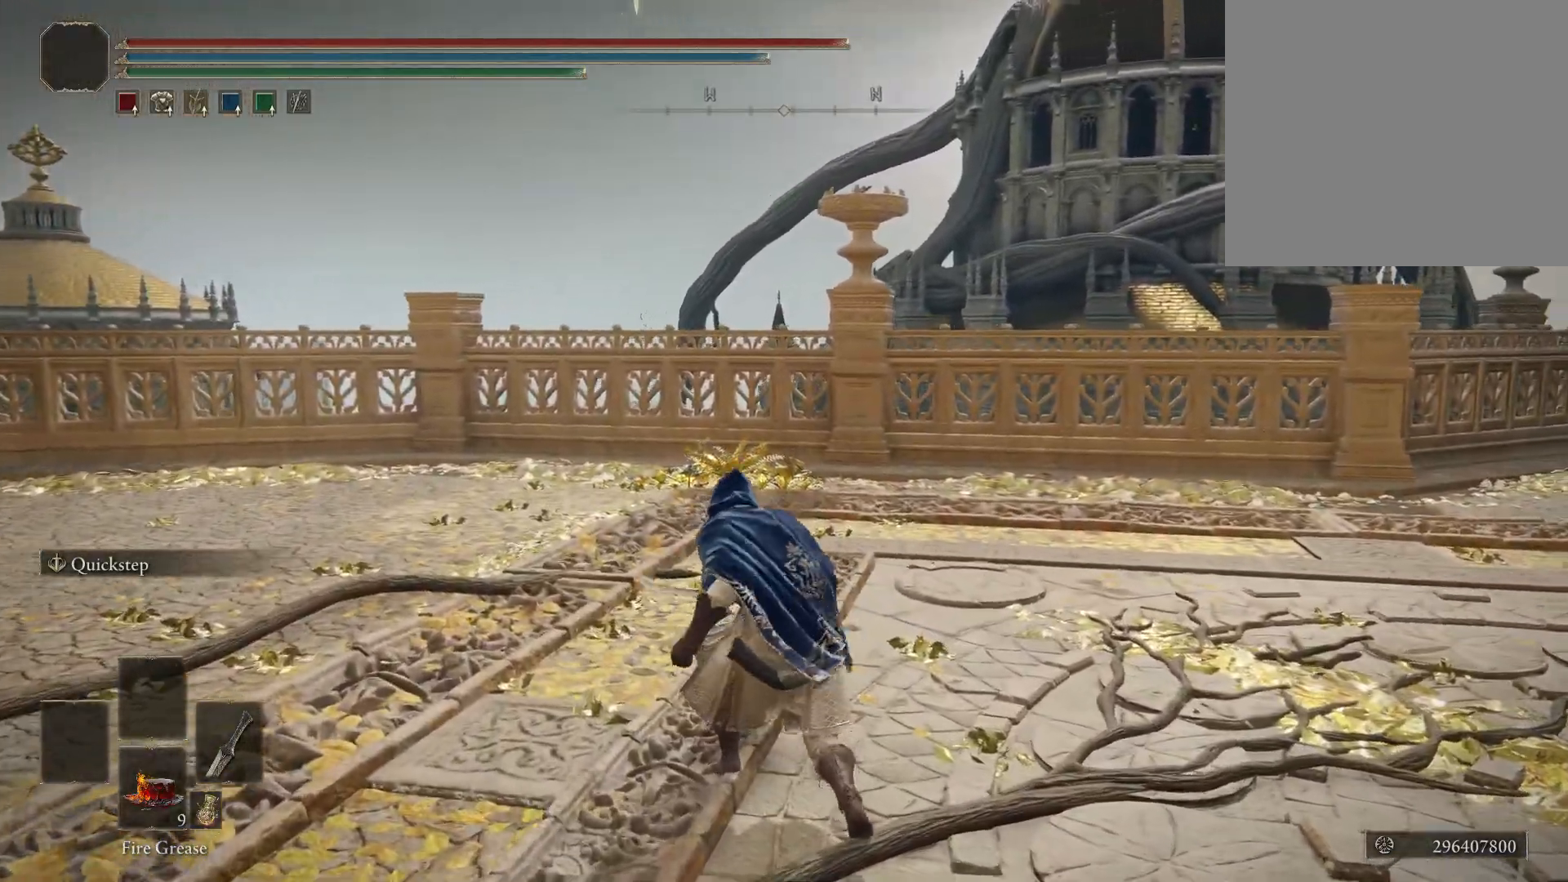
{"buttons": [], "left_stick": "center", "right_stick": "right", "events": []}
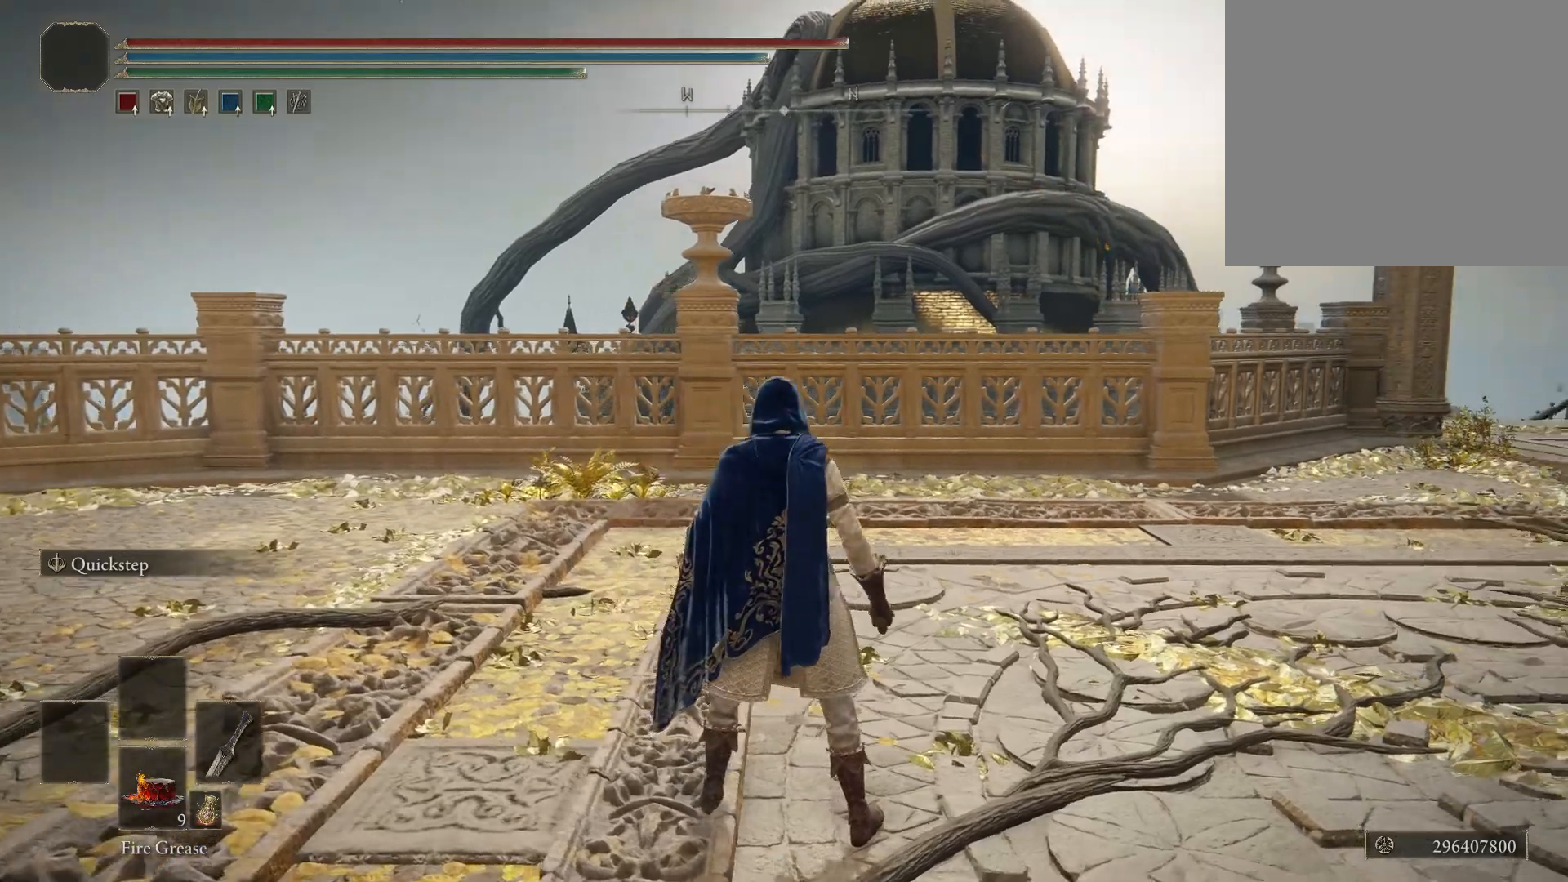
{"buttons": [], "left_stick": "center", "right_stick": "right", "events": []}
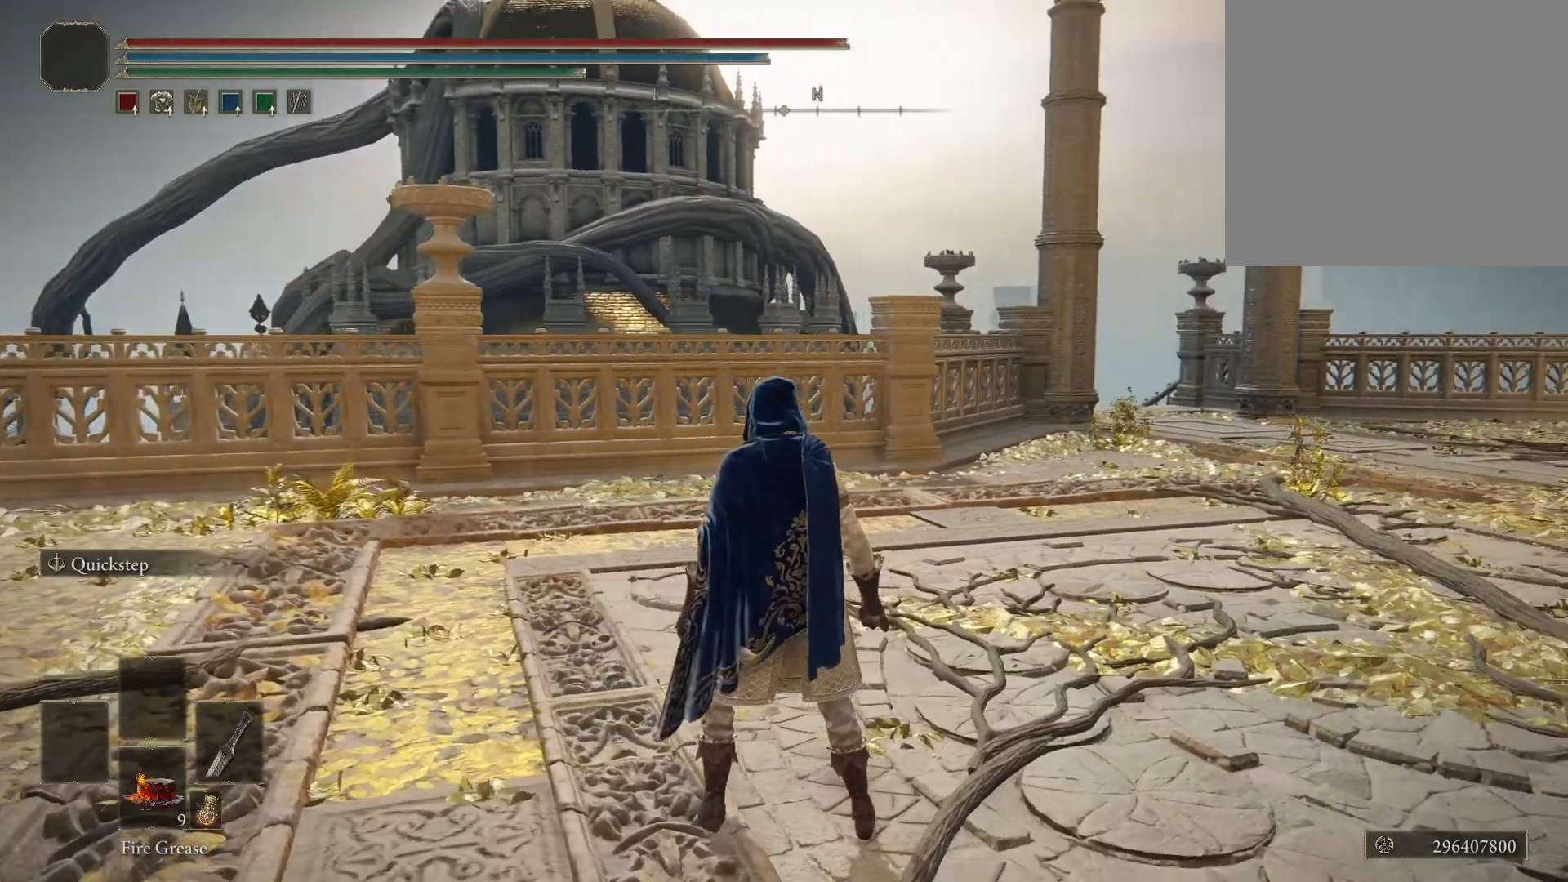
{"buttons": [], "left_stick": "center", "right_stick": "center", "events": [[200, "left_stick", "up"], [367, "left_stick", "center"], [467, "right_stick", "center"]]}
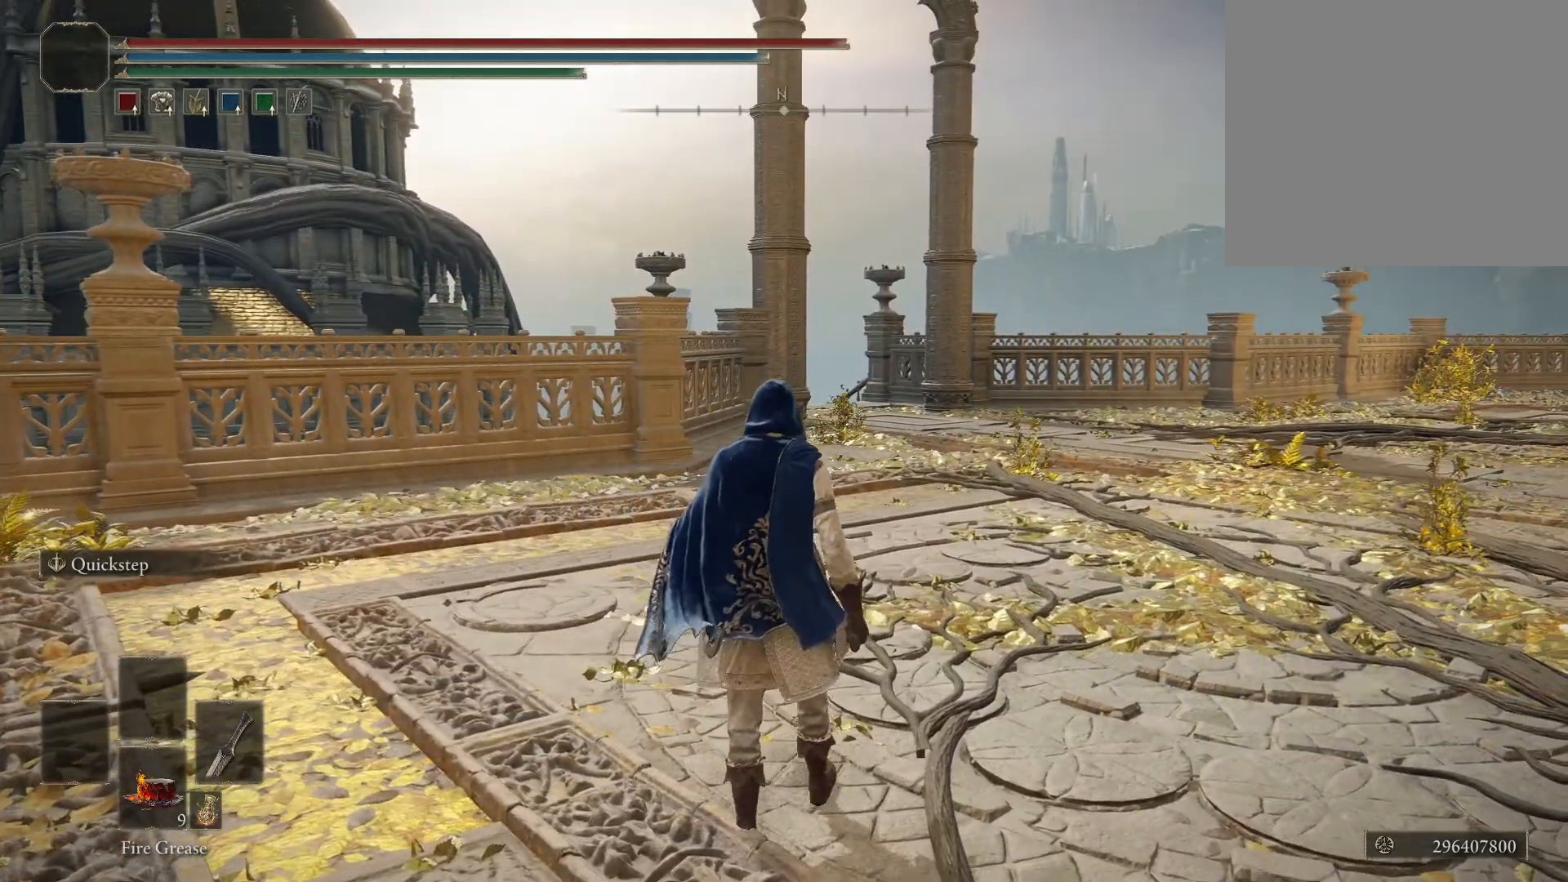
{"buttons": ["R1"], "left_stick": "center", "right_stick": "center", "events": [[183, "L3", "down"], [300, "L3", "up"], [450, "R1", "down"]]}
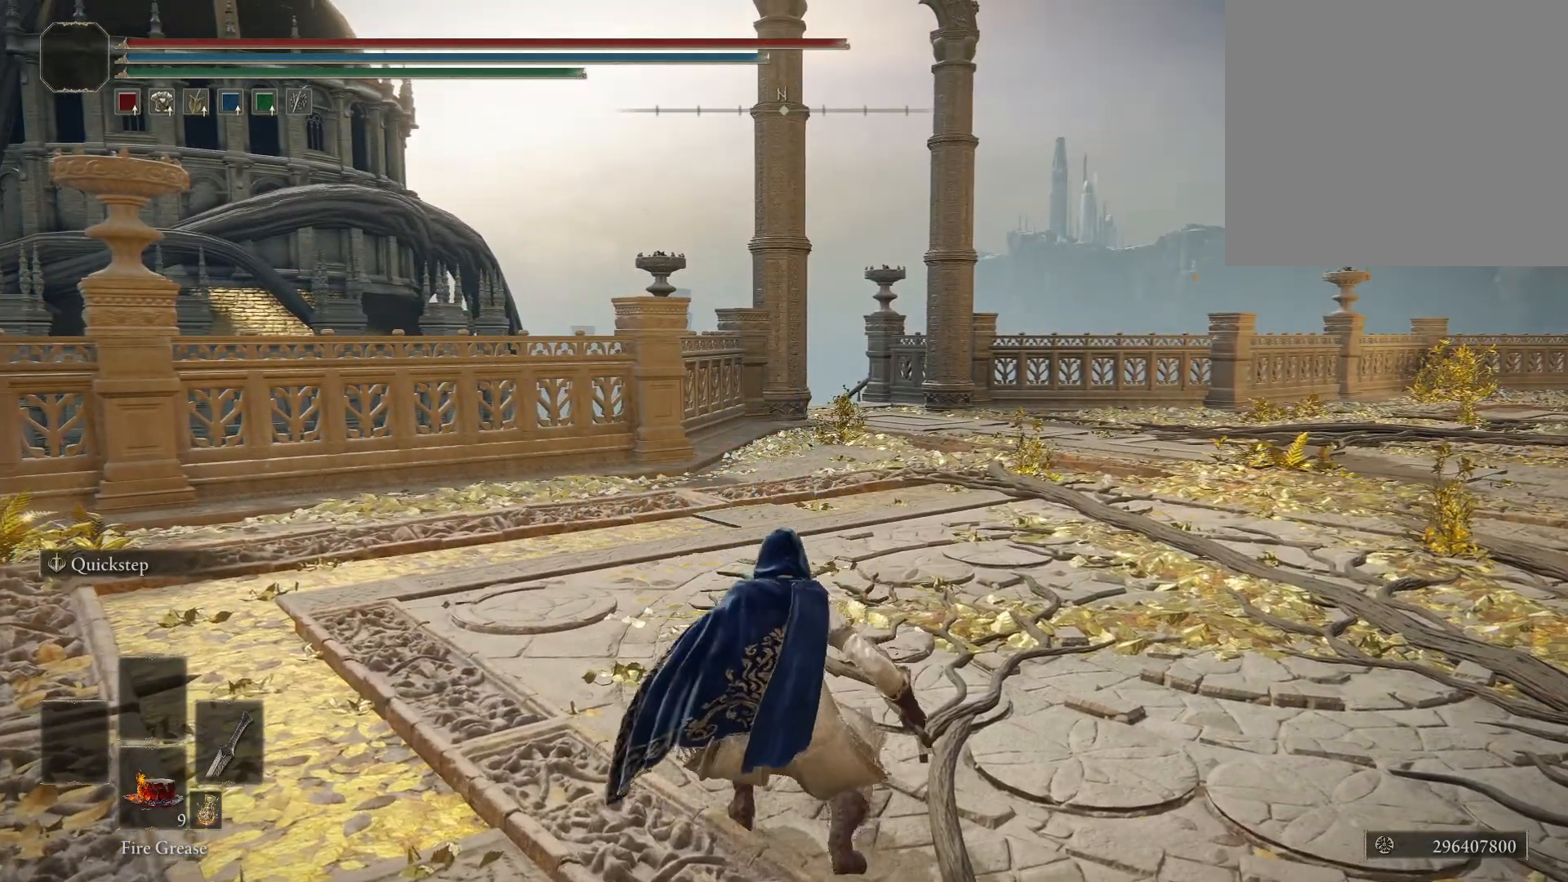
{"buttons": [], "left_stick": "center", "right_stick": "center", "events": [[67, "R1", "up"]]}
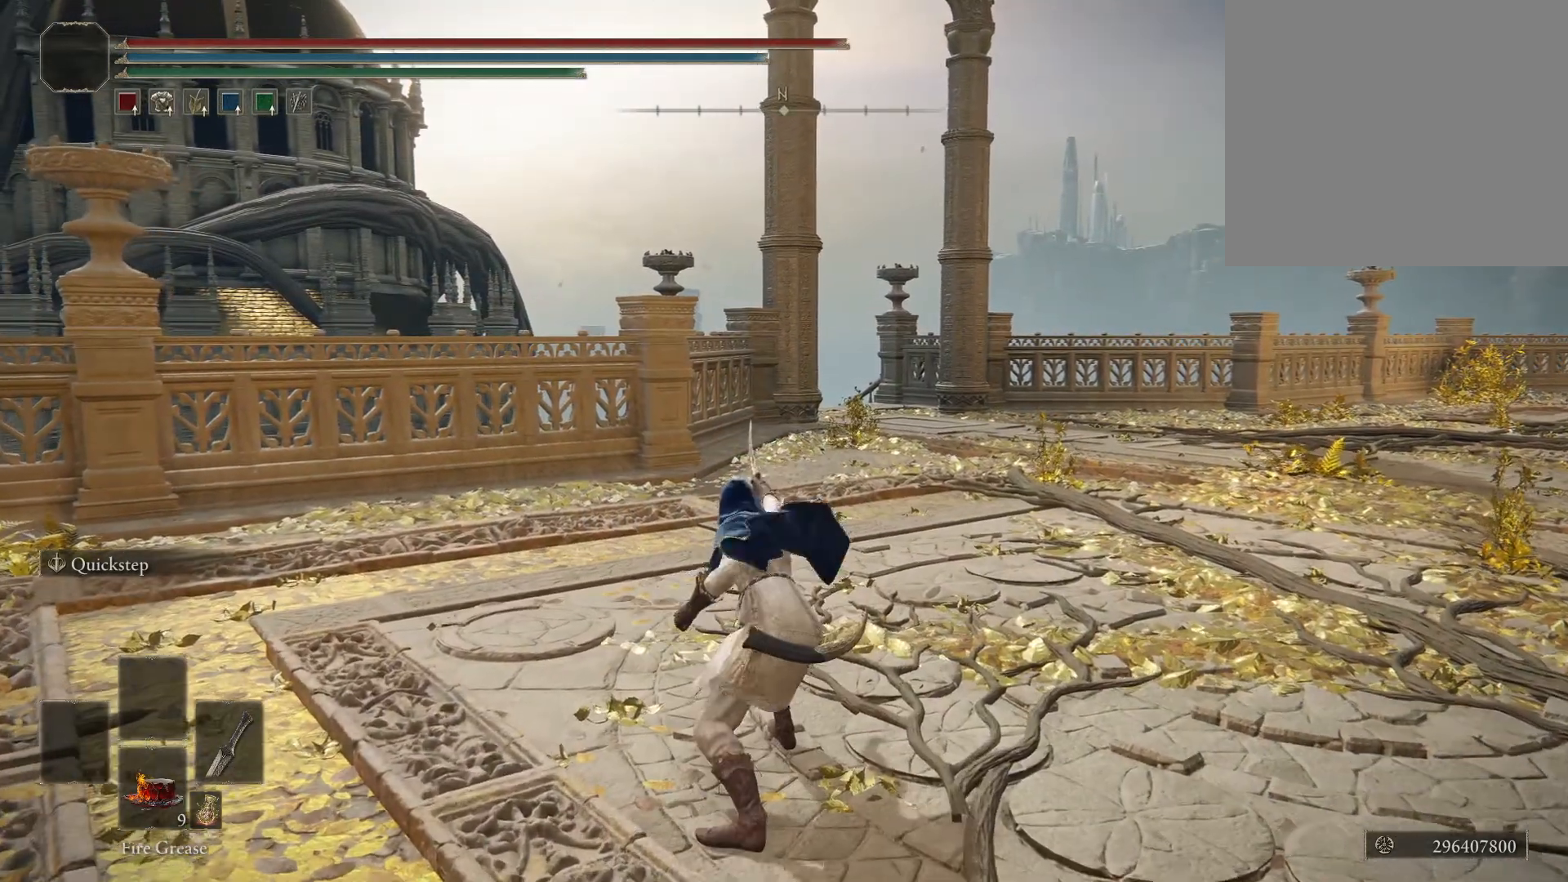
{"buttons": [], "left_stick": "center", "right_stick": "center", "events": []}
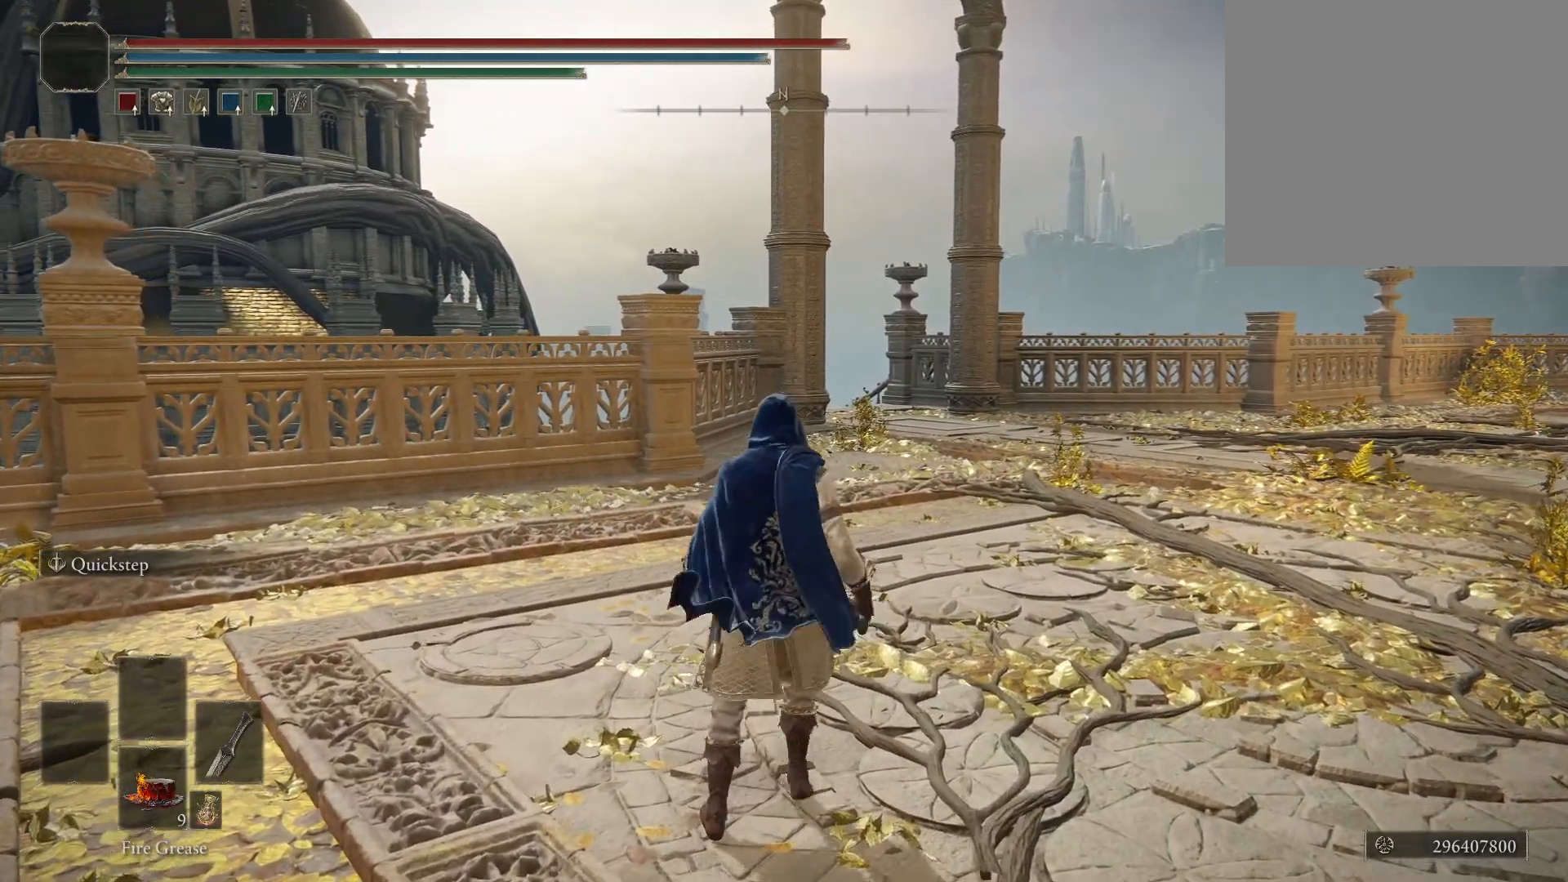
{"buttons": ["R2"], "left_stick": "center", "right_stick": "center", "events": [[67, "L3", "down"], [233, "L3", "up"], [383, "R2", "down"]]}
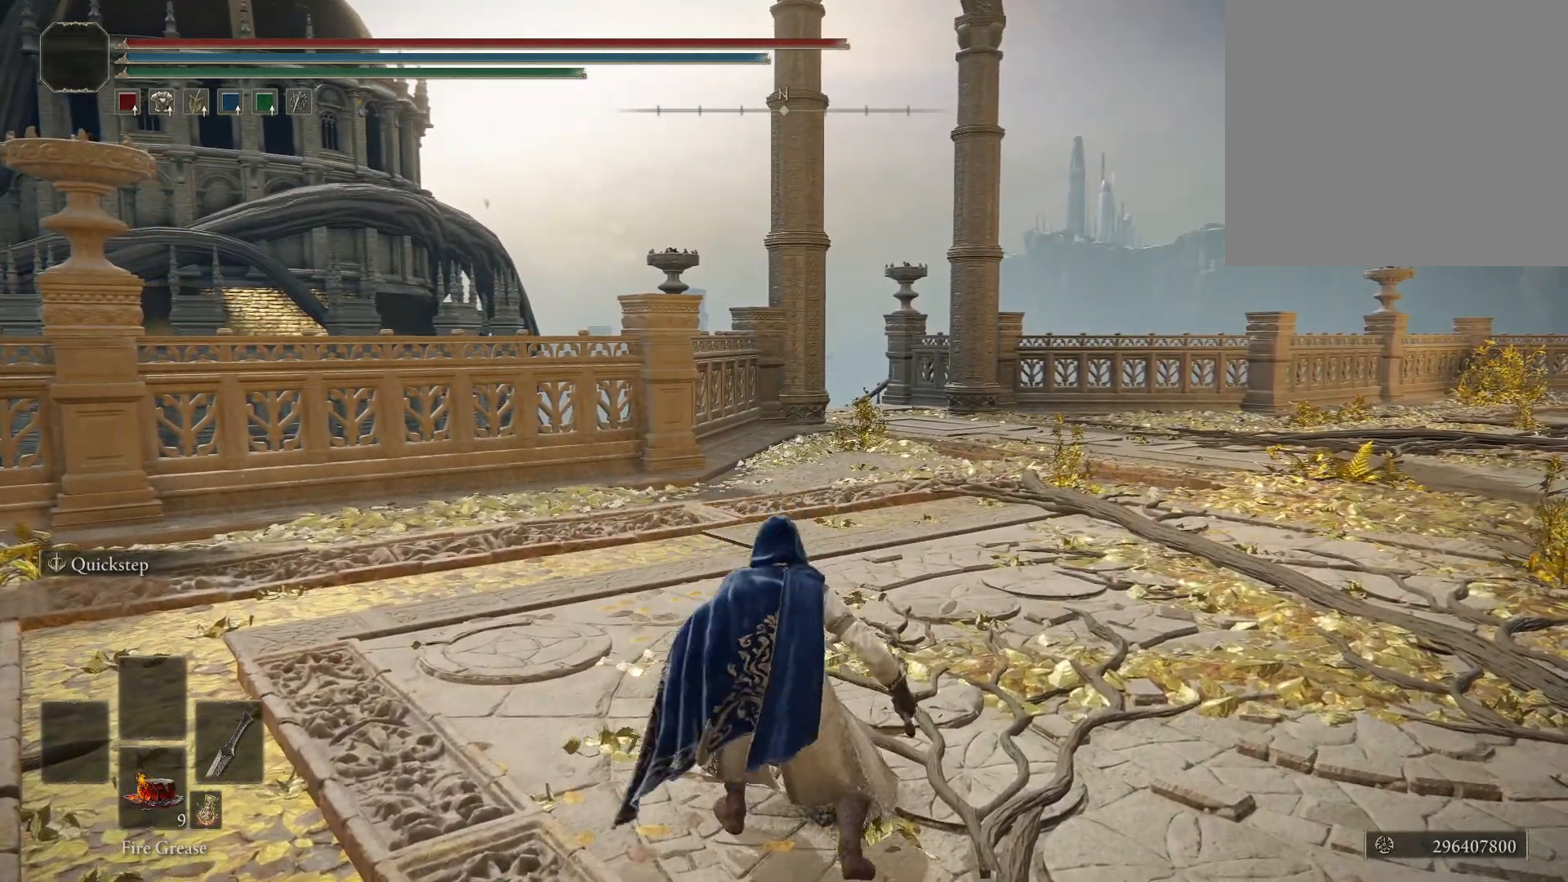
{"buttons": [], "left_stick": "center", "right_stick": "center", "events": [[50, "R2", "up"]]}
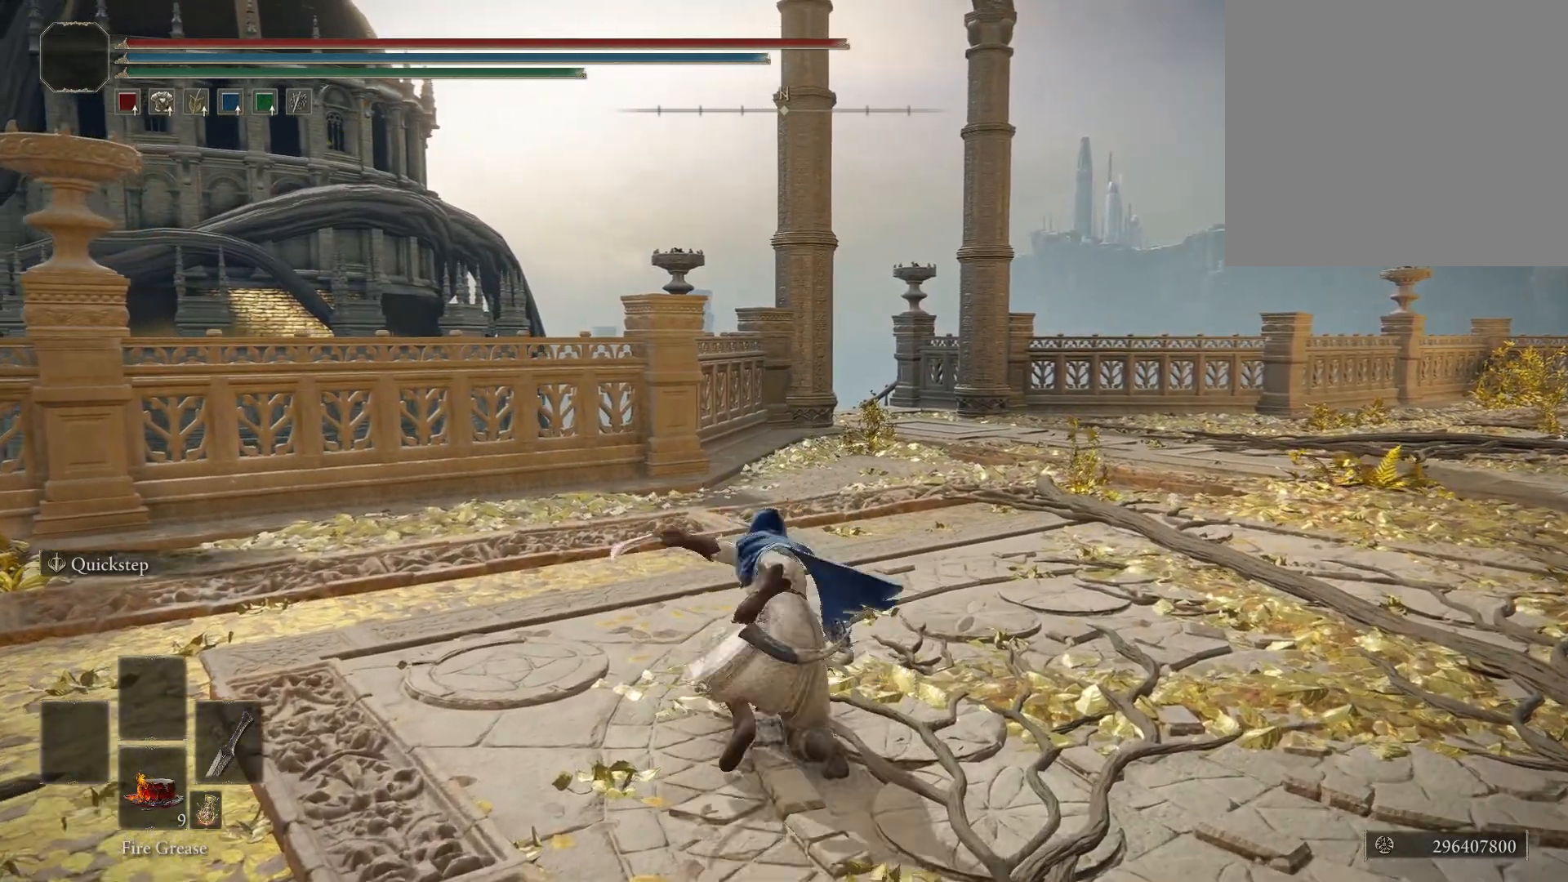
{"buttons": [], "left_stick": "center", "right_stick": "center", "events": []}
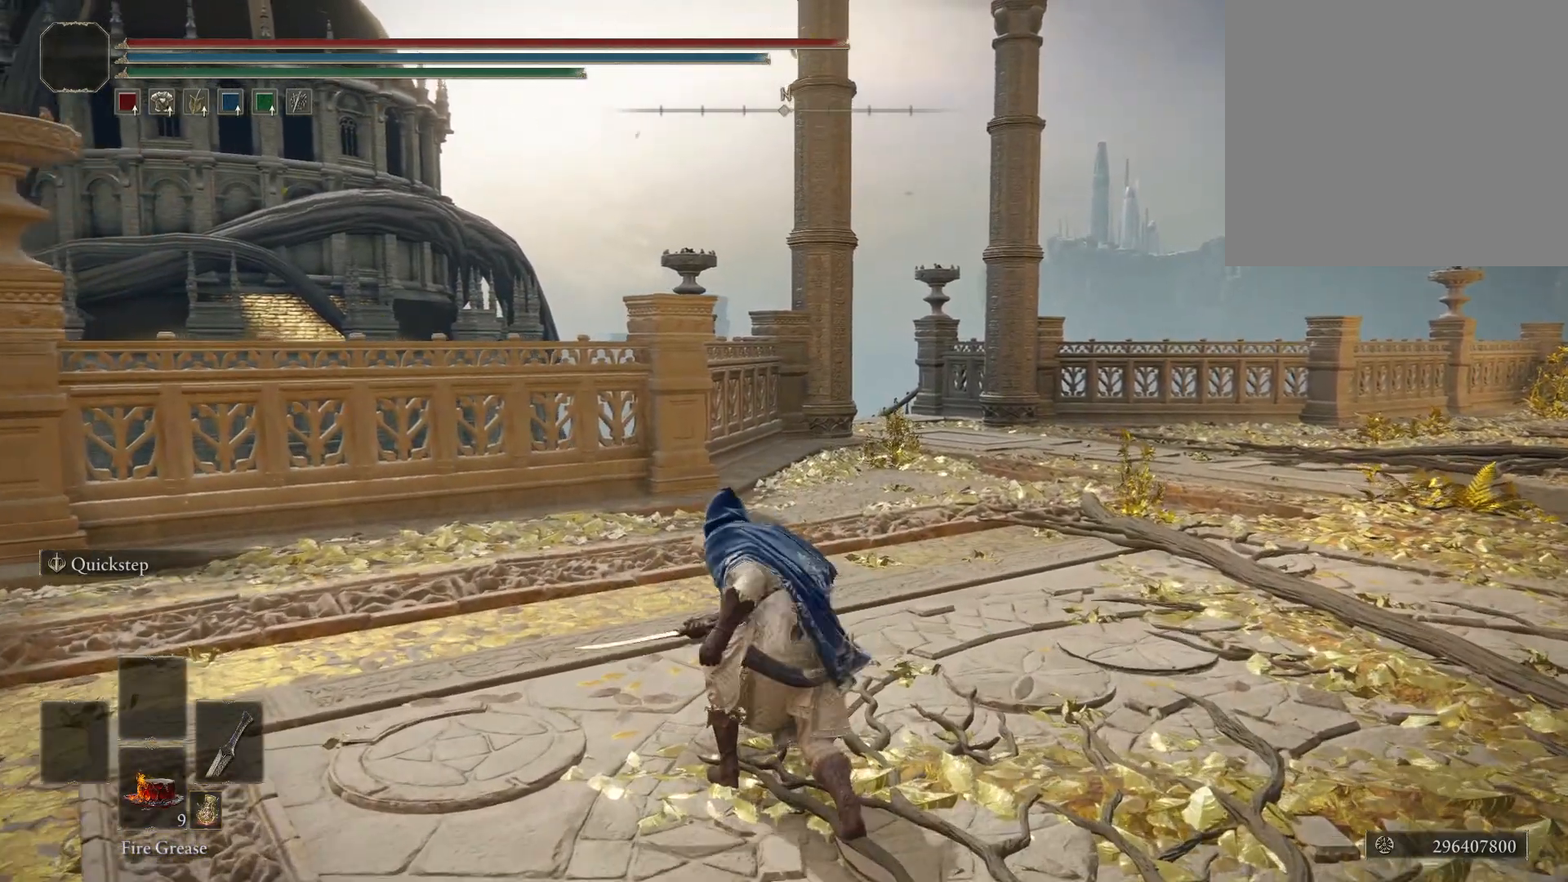
{"buttons": [], "left_stick": "center", "right_stick": "center", "events": []}
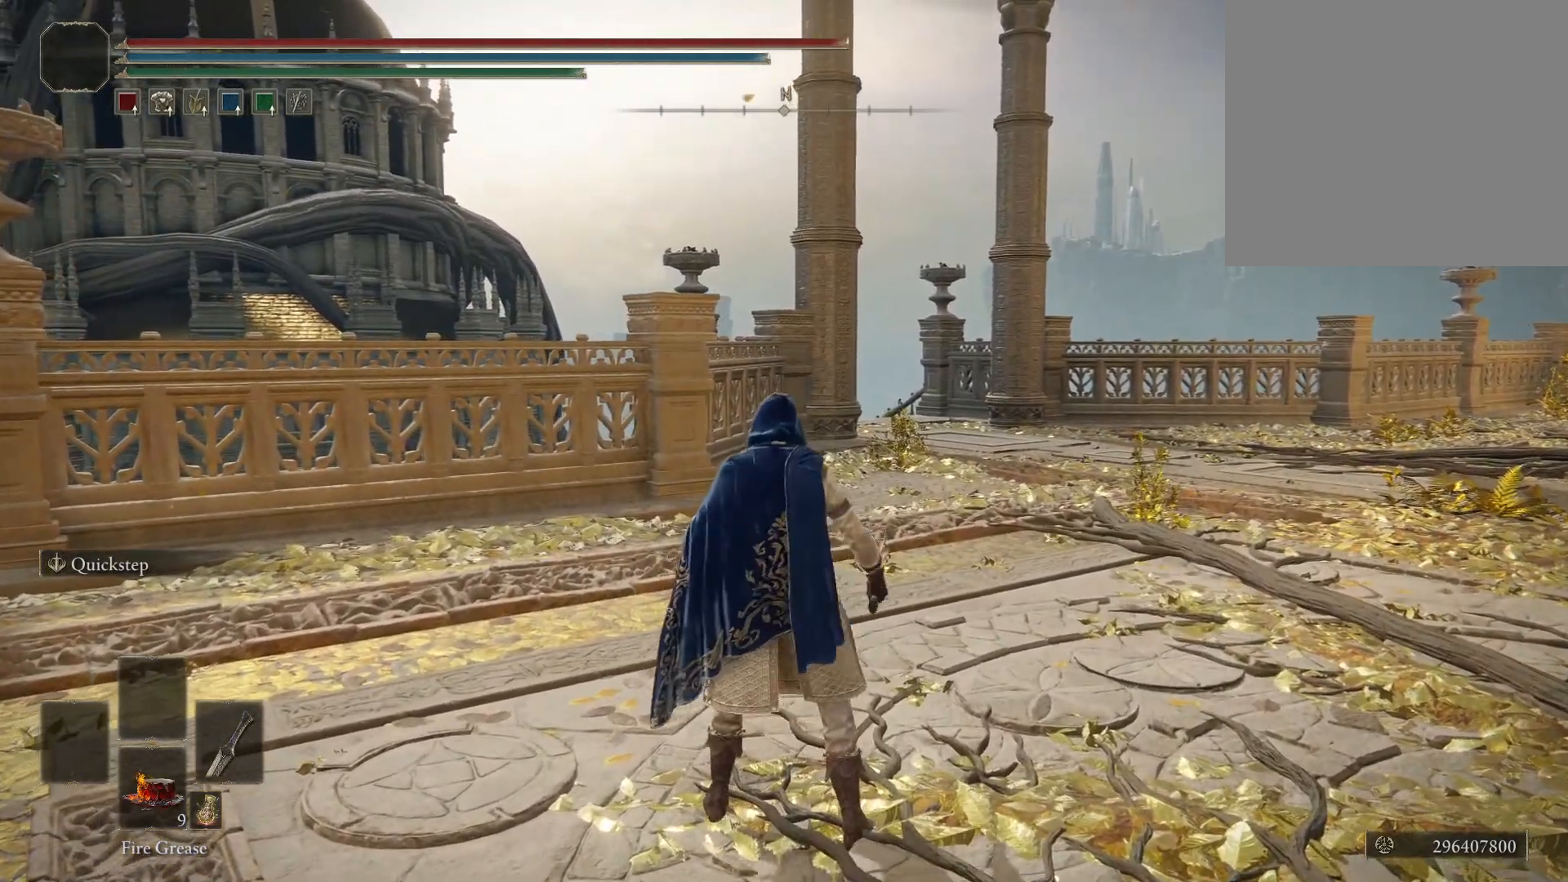
{"buttons": ["R1"], "left_stick": "center", "right_stick": "center", "events": [[133, "A", "down"], [233, "A", "up"], [367, "R1", "down"]]}
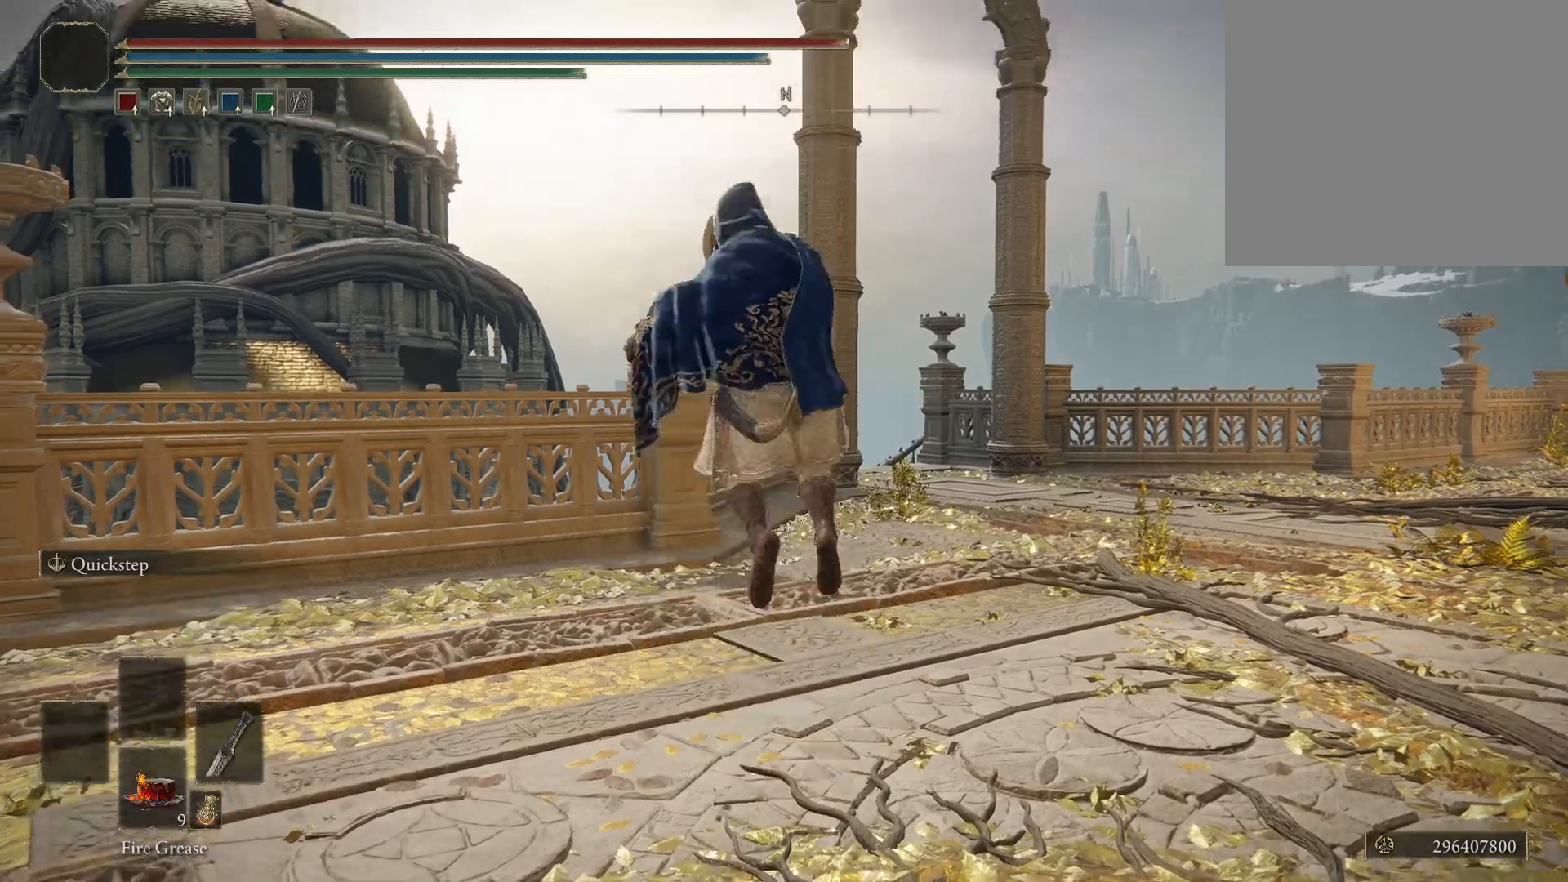
{"buttons": [], "left_stick": "center", "right_stick": "center", "events": [[17, "R1", "up"]]}
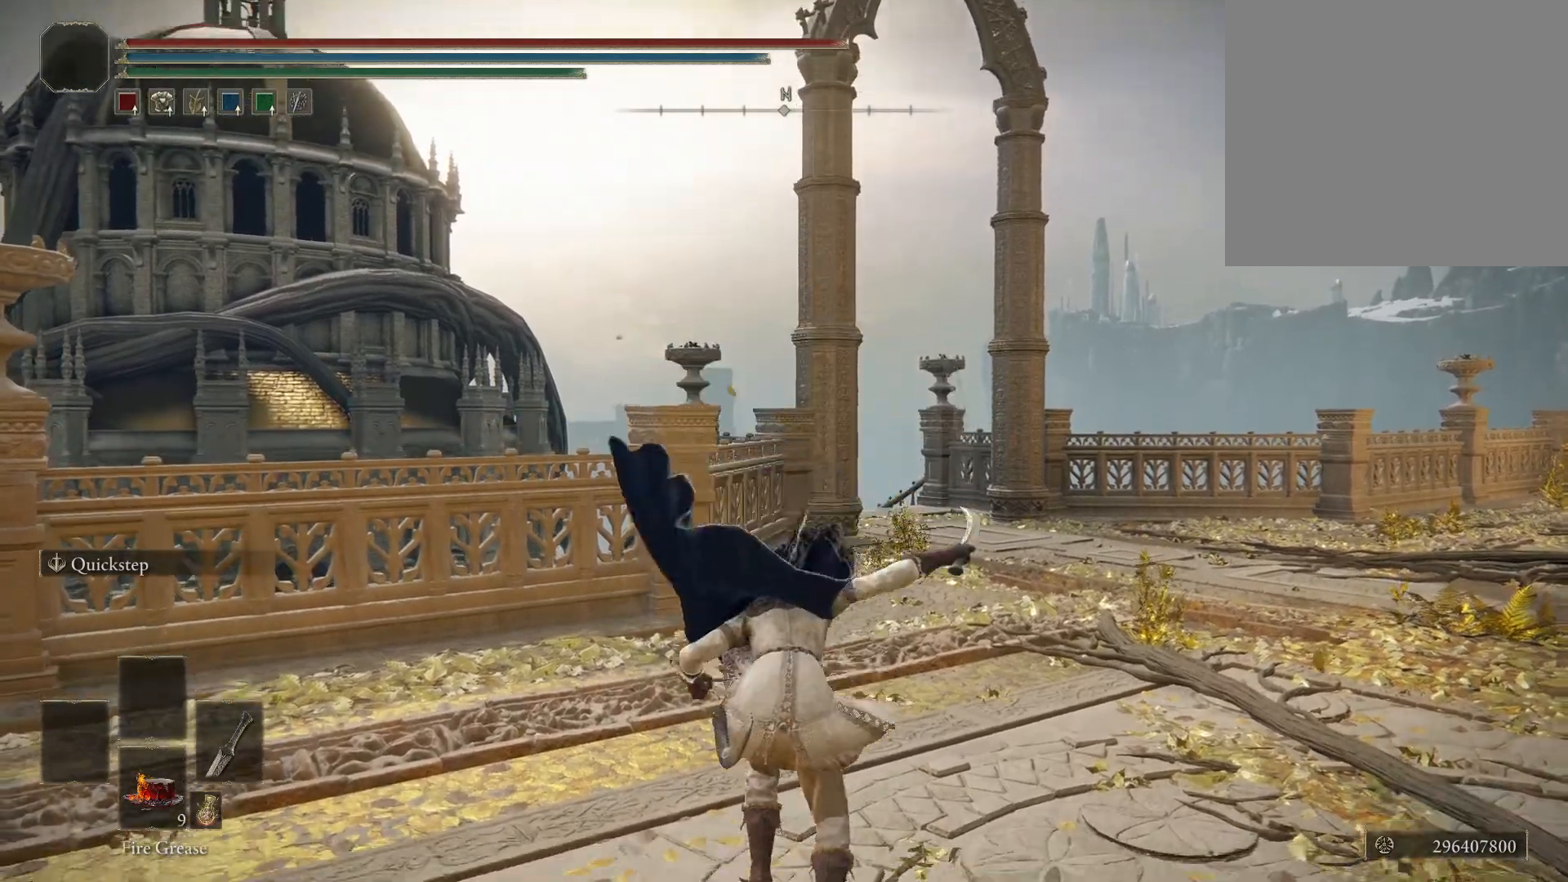
{"buttons": [], "left_stick": "center", "right_stick": "center", "events": []}
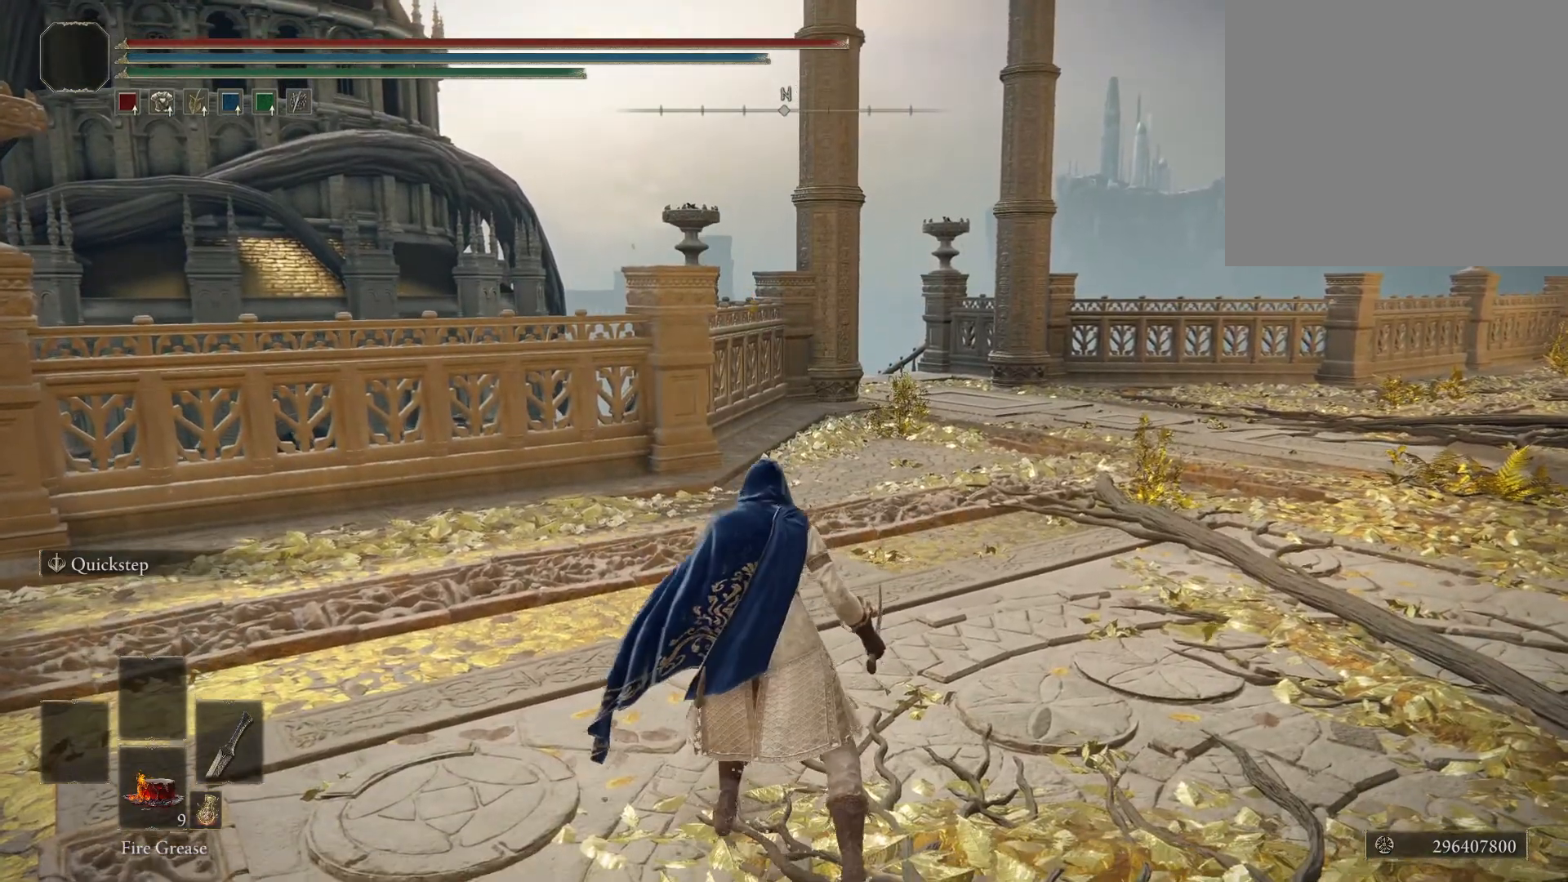
{"buttons": [], "left_stick": "center", "right_stick": "center", "events": [[33, "A", "down"], [183, "A", "up"], [317, "R2", "down"], [450, "R2", "up"]]}
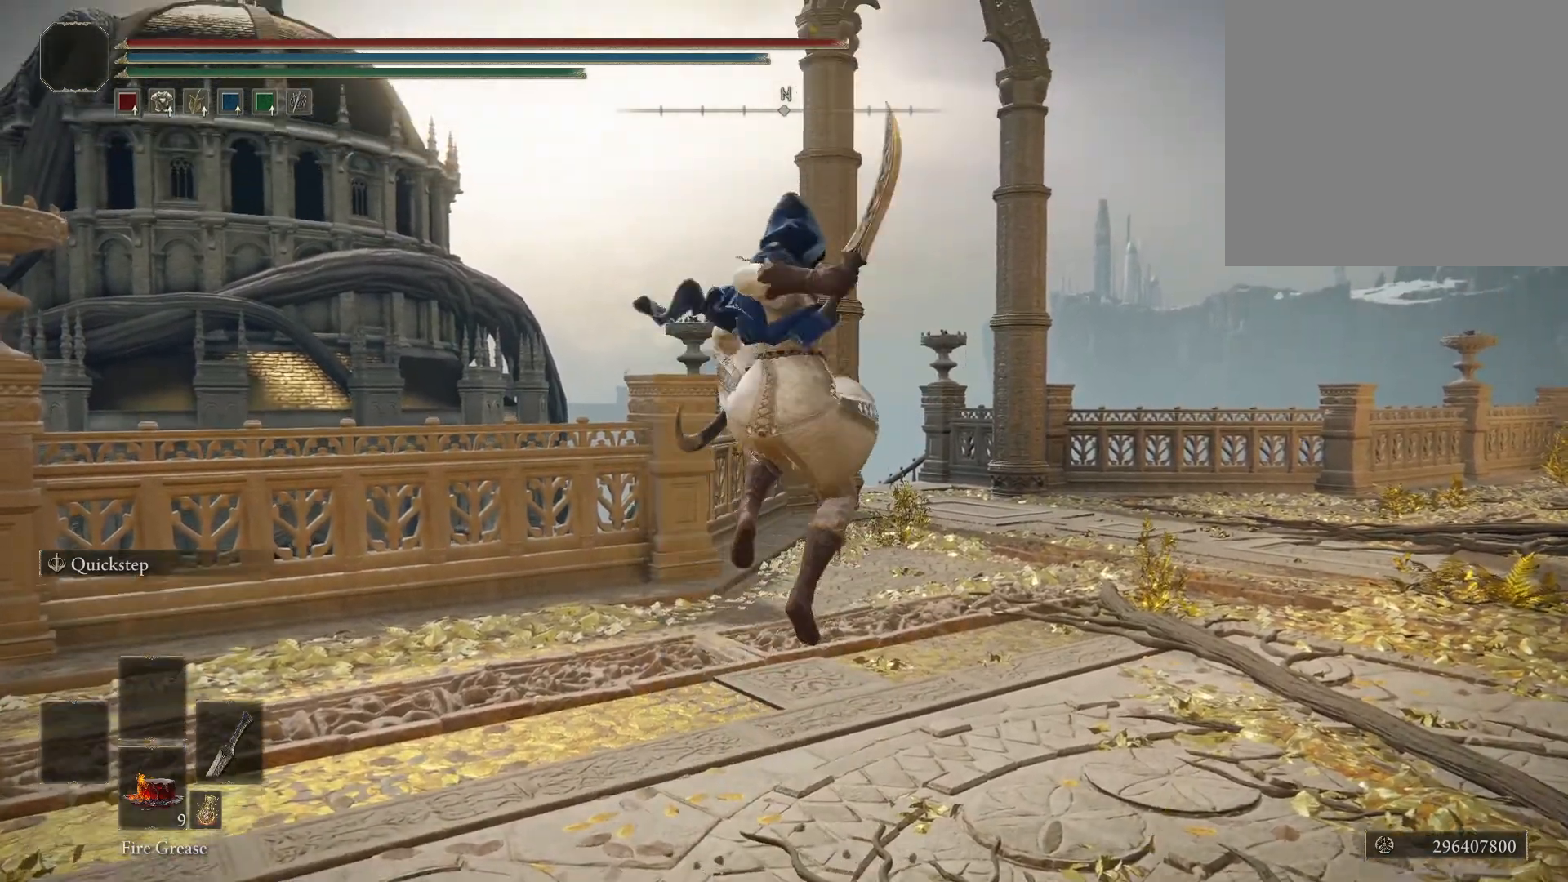
{"buttons": [], "left_stick": "center", "right_stick": "center", "events": []}
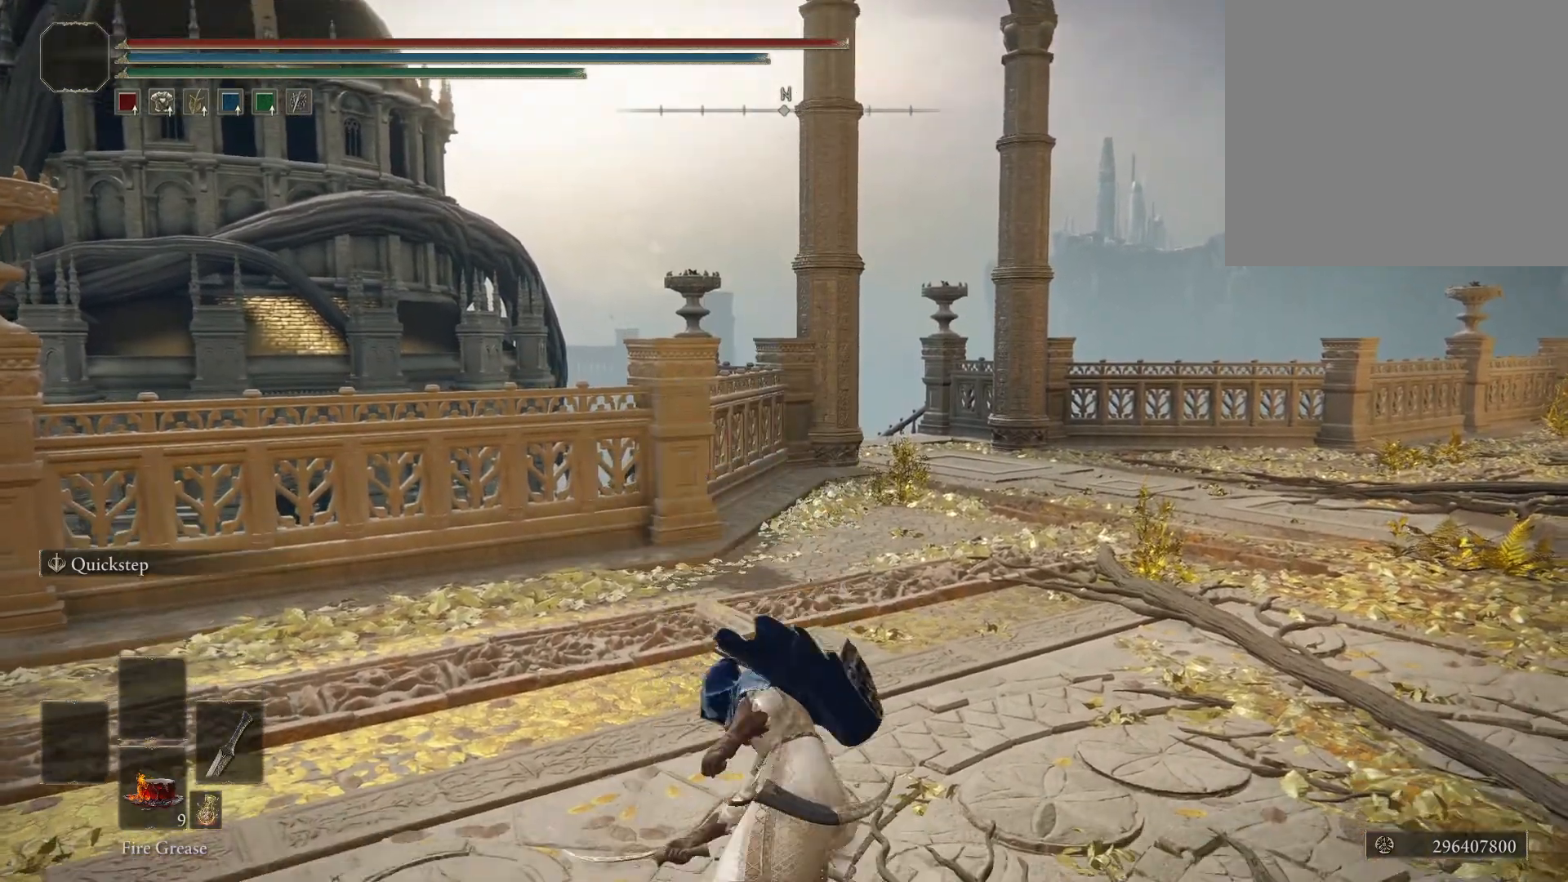
{"buttons": [], "left_stick": "center", "right_stick": "center", "events": []}
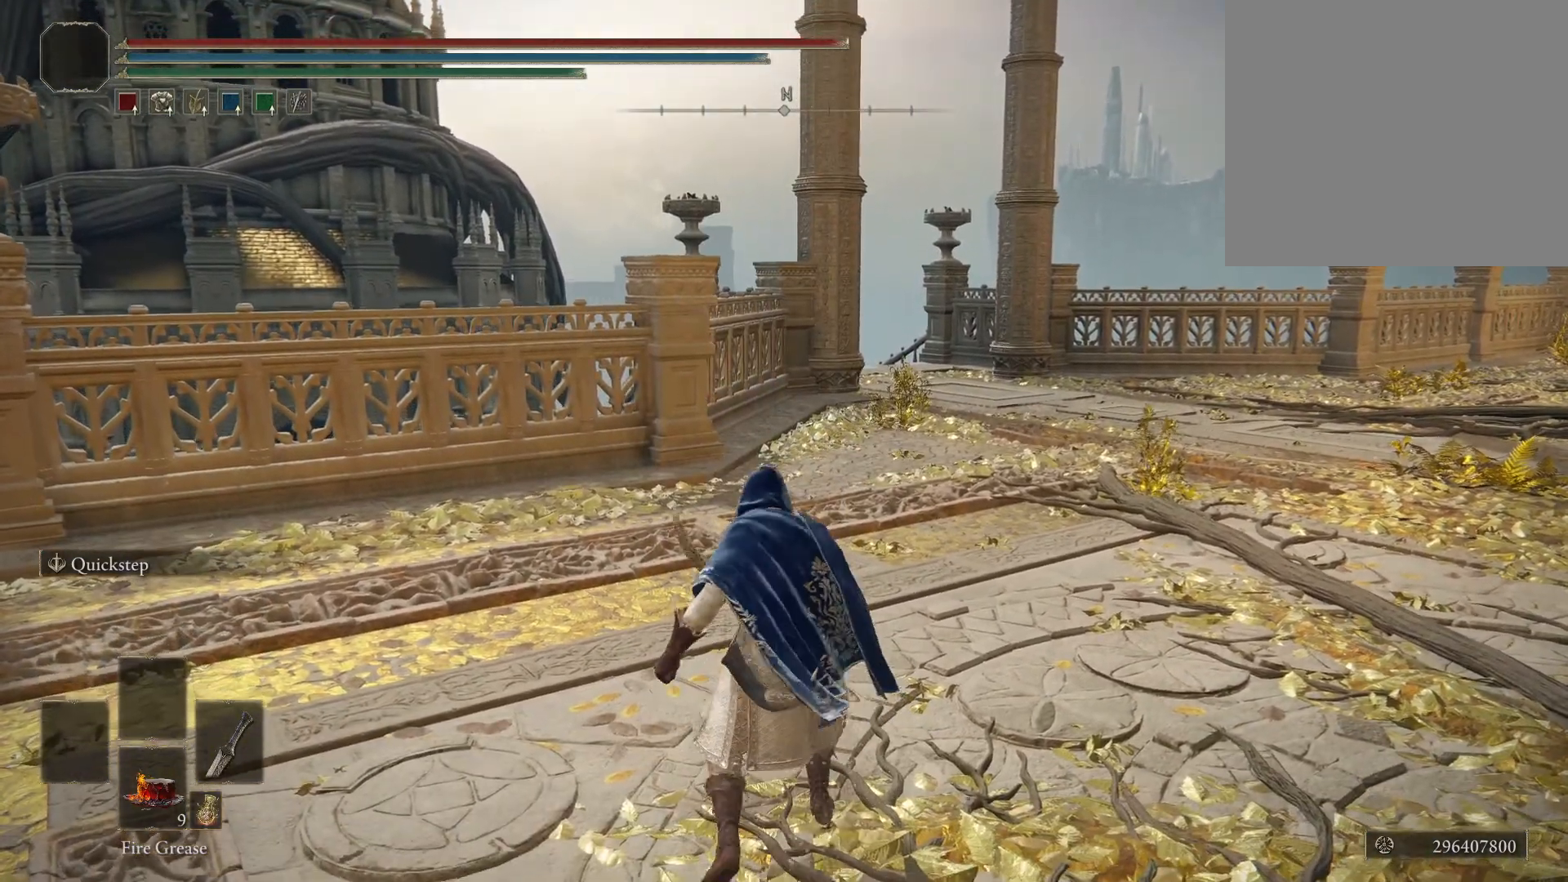
{"buttons": ["Y"], "left_stick": "center", "right_stick": "center", "events": [[150, "Y", "down"]]}